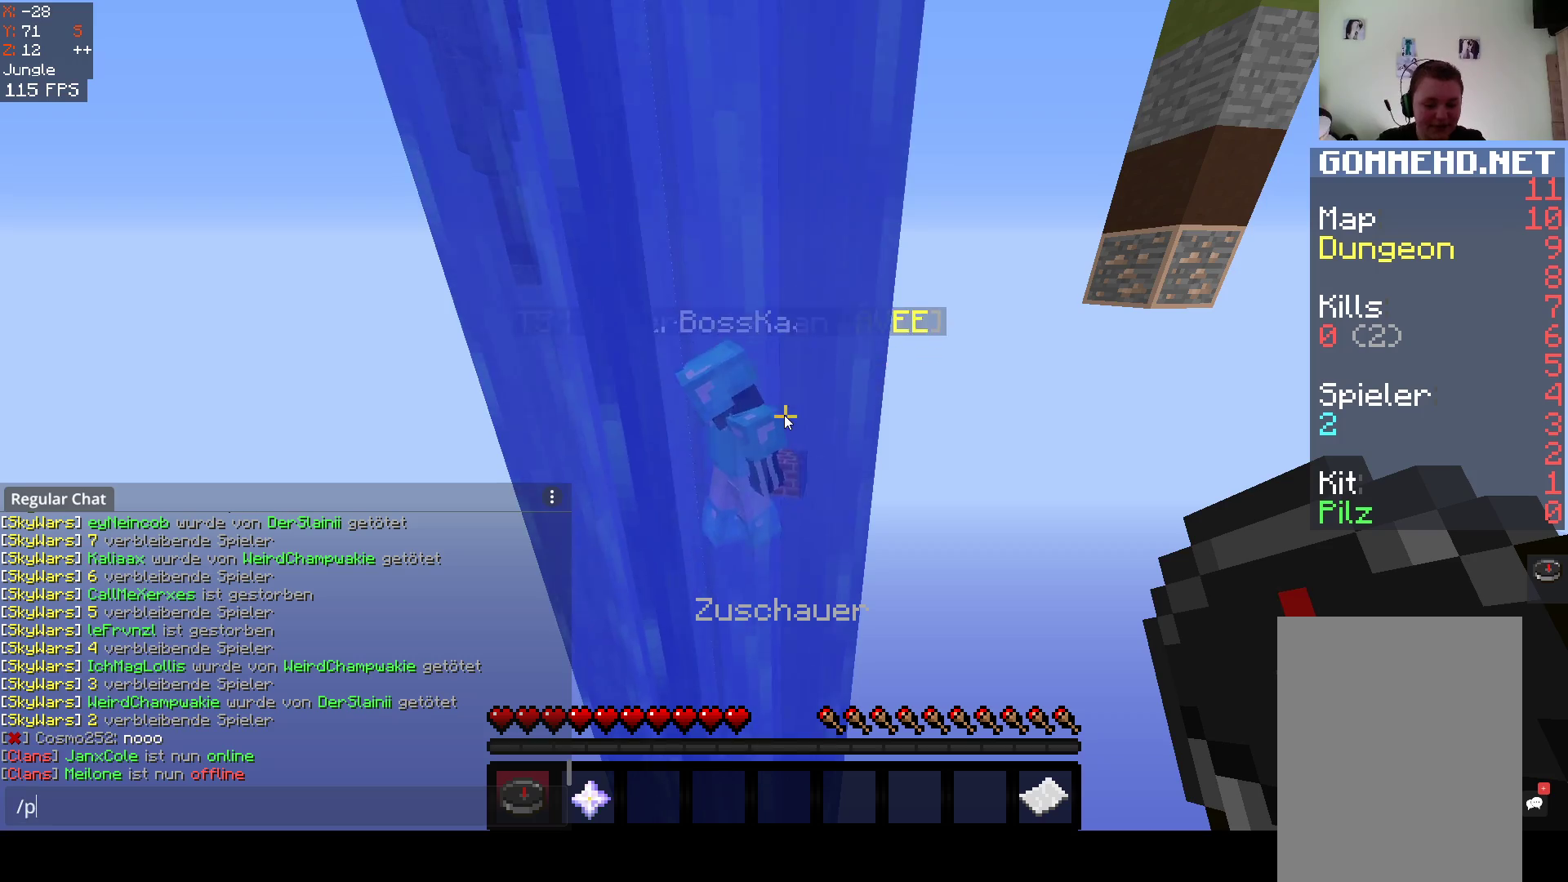
Gameplay with keyboard and mouse; each line is a JSON object with the keys and mouse buttons held at the frame after it. "events" lists presses ("down") and releases ("up") of "a", "d", "s", "space", "w", "mouse_left" and "mouse_right" between this image and that frame as [ms after this image, input, new state], when the widget could be followed in between. "mouse_left", "mouse_right" = the "left", "right" buttons of the "mouse" list. No other keys are recorded. Fast repeated clicks can show as one long hold. Mouse movement is not recorded.
{"keys": [], "mouse": [], "events": []}
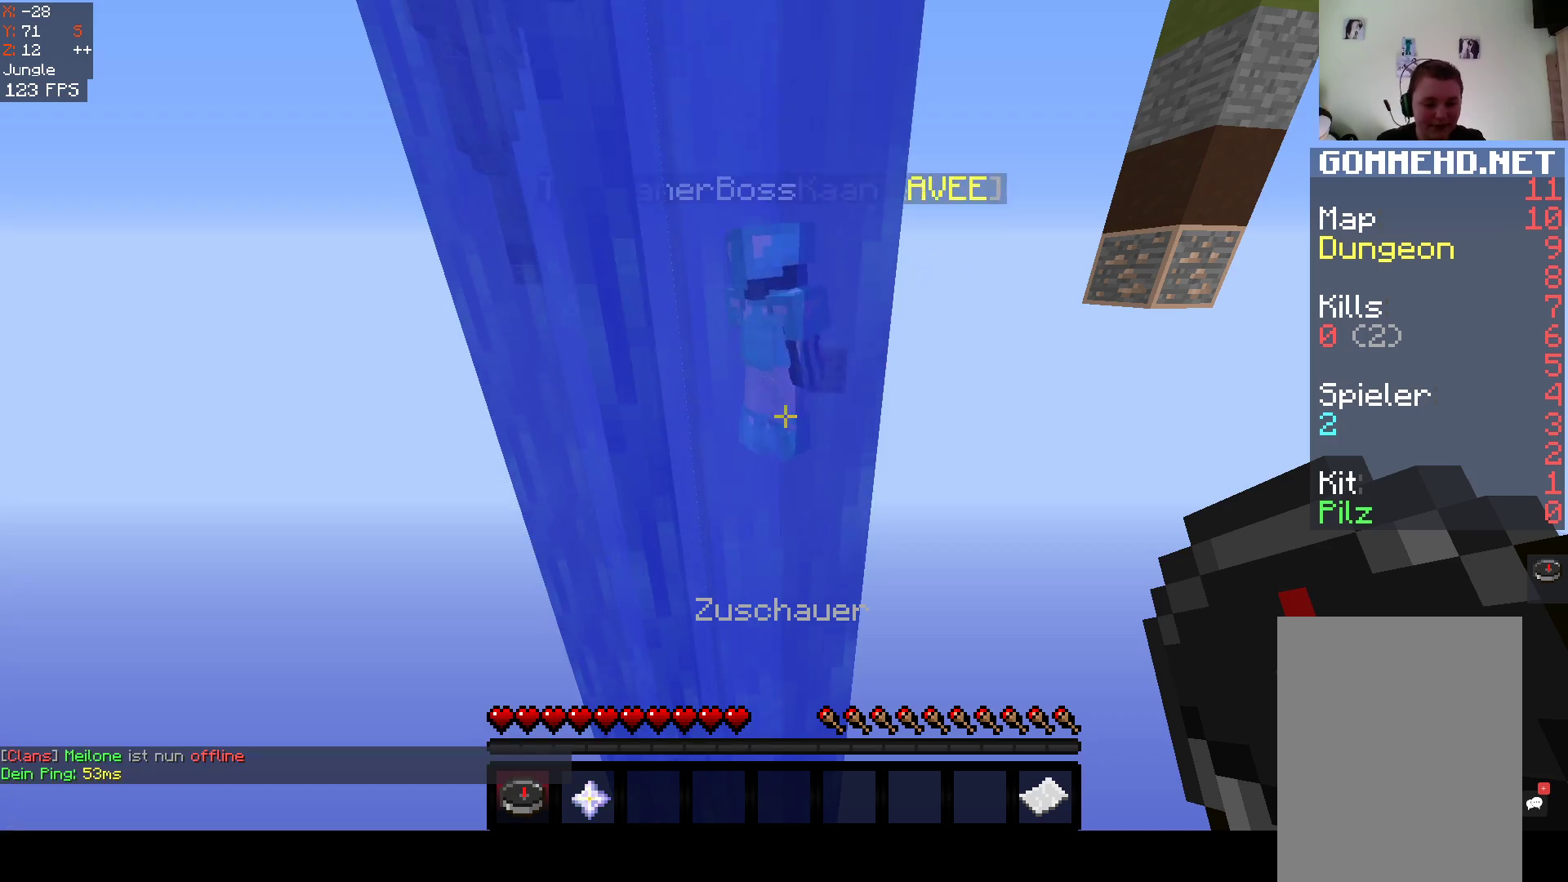
{"keys": ["s", "space"], "mouse": [], "events": [[250, "space", "down"], [317, "s", "down"]]}
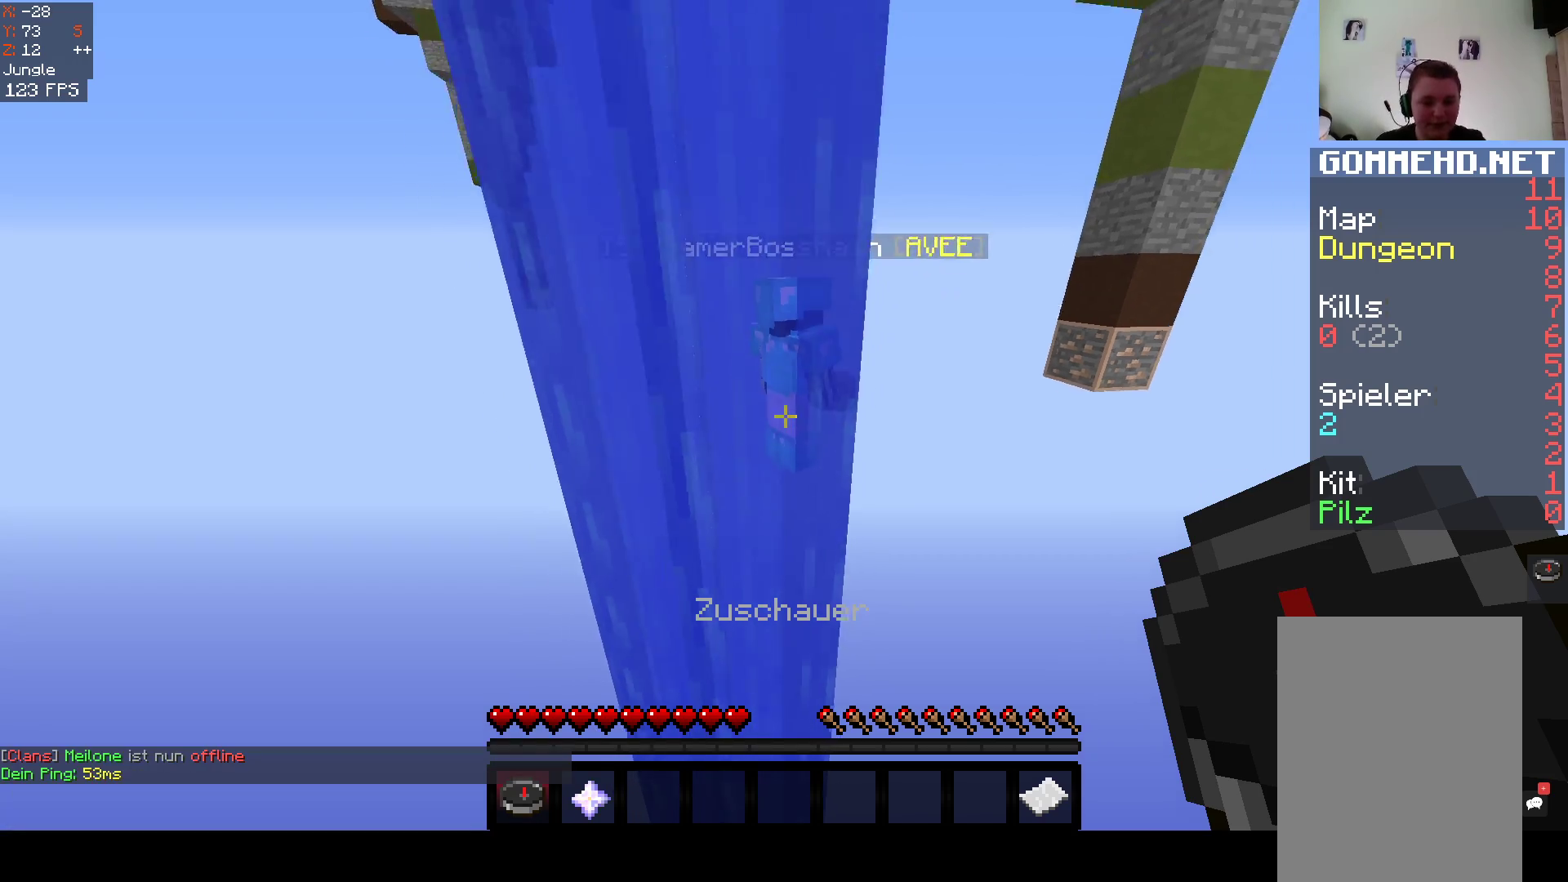
{"keys": ["a", "space", "w"], "mouse": [], "events": [[133, "s", "up"], [267, "w", "down"], [383, "a", "down"]]}
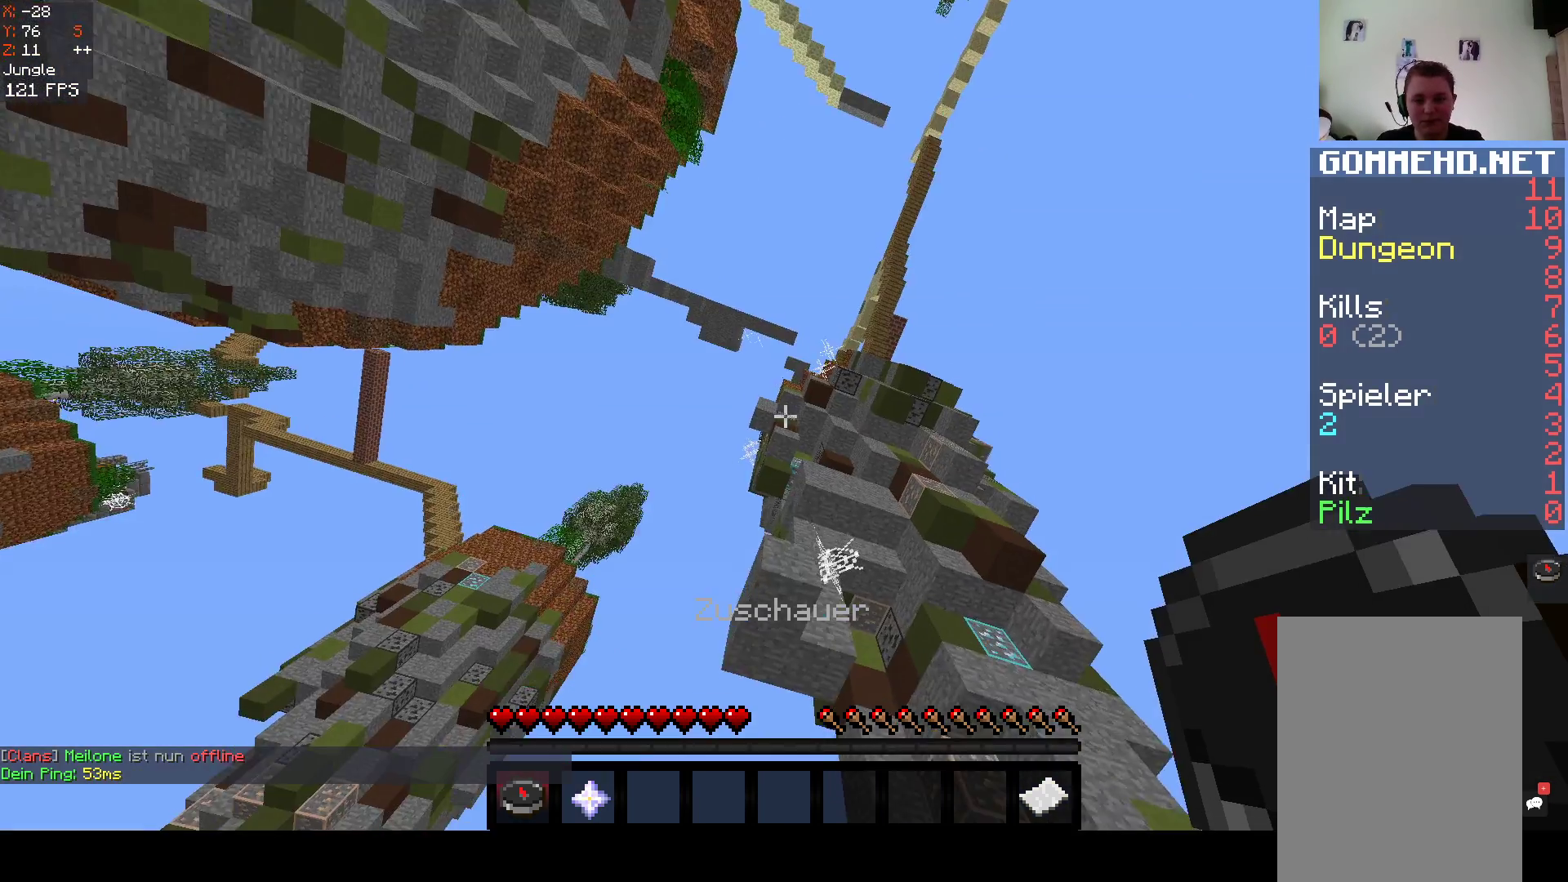
{"keys": [], "mouse": [], "events": [[67, "w", "up"], [117, "s", "down"], [283, "space", "up"], [350, "a", "up"], [400, "s", "up"]]}
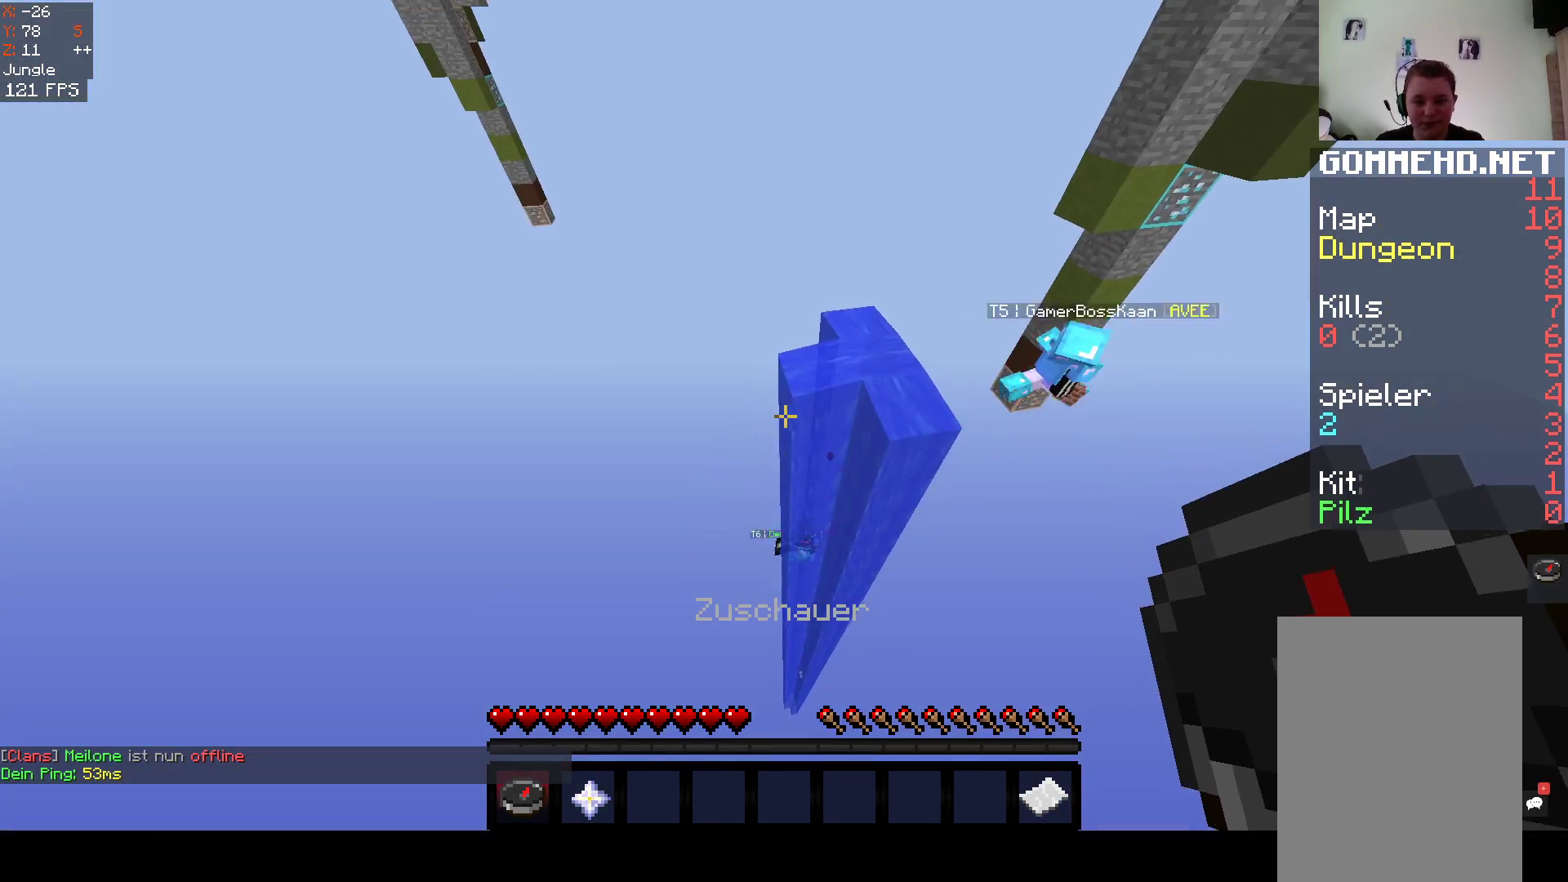
{"keys": [], "mouse": [], "events": []}
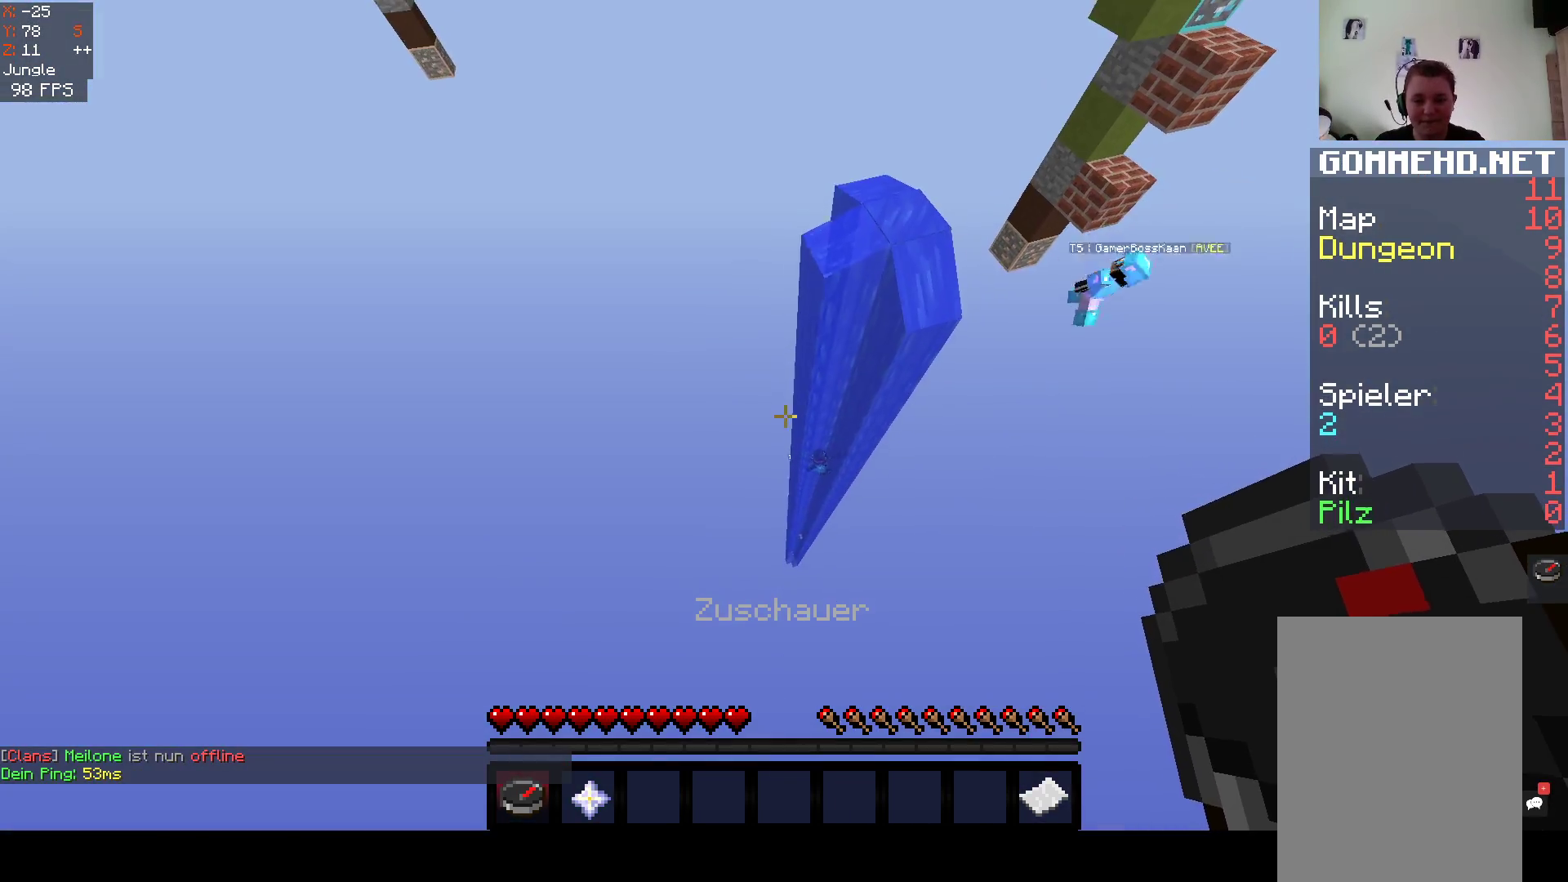
{"keys": [], "mouse": [], "events": []}
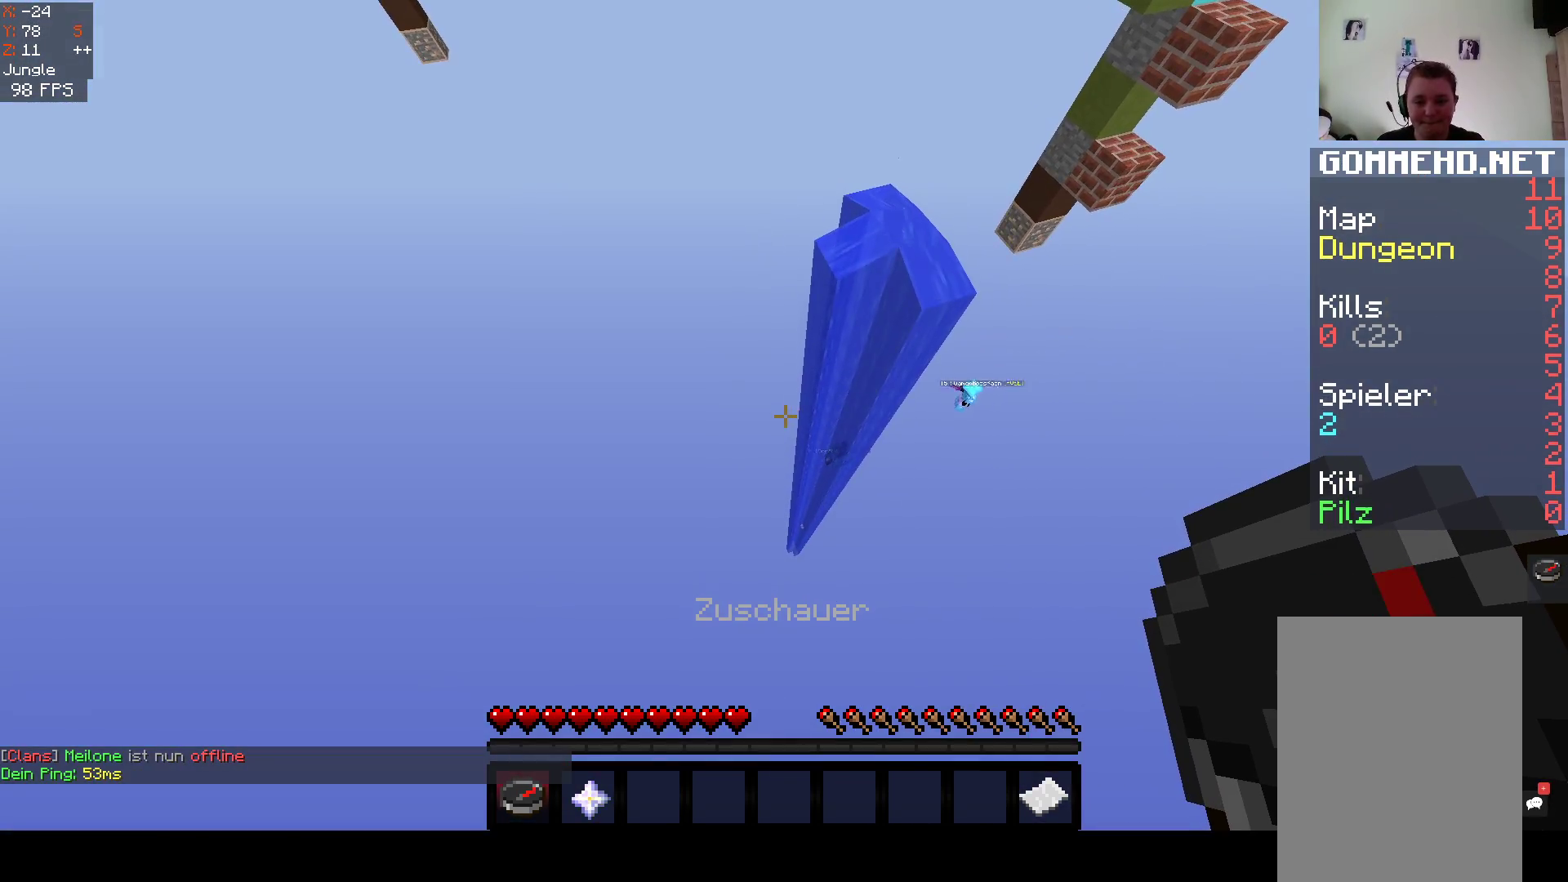
{"keys": [], "mouse": [], "events": []}
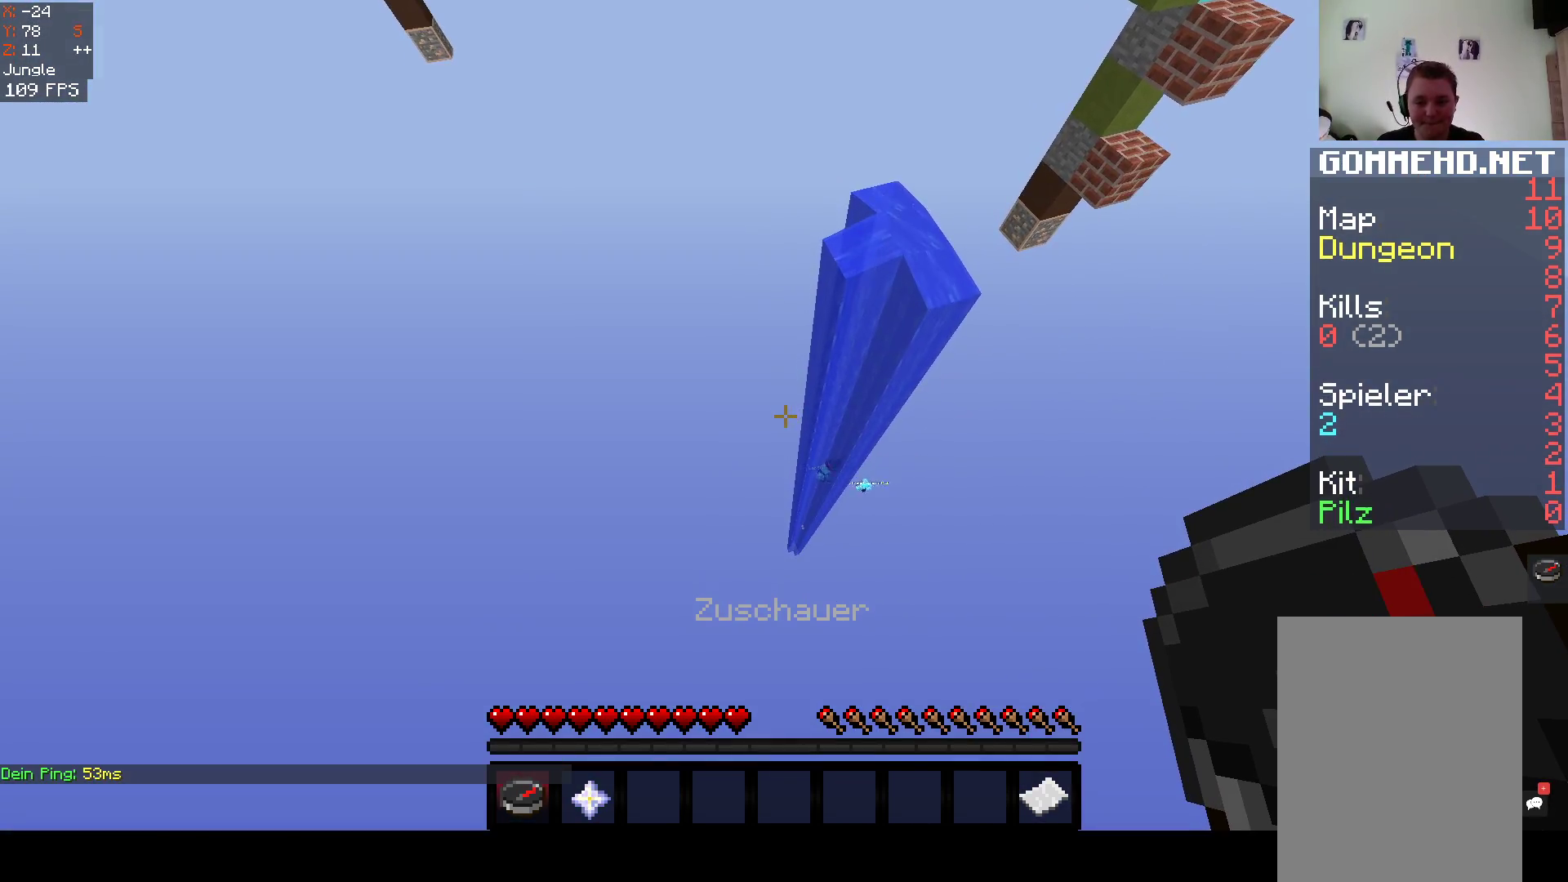
{"keys": ["d"], "mouse": [], "events": [[450, "d", "down"]]}
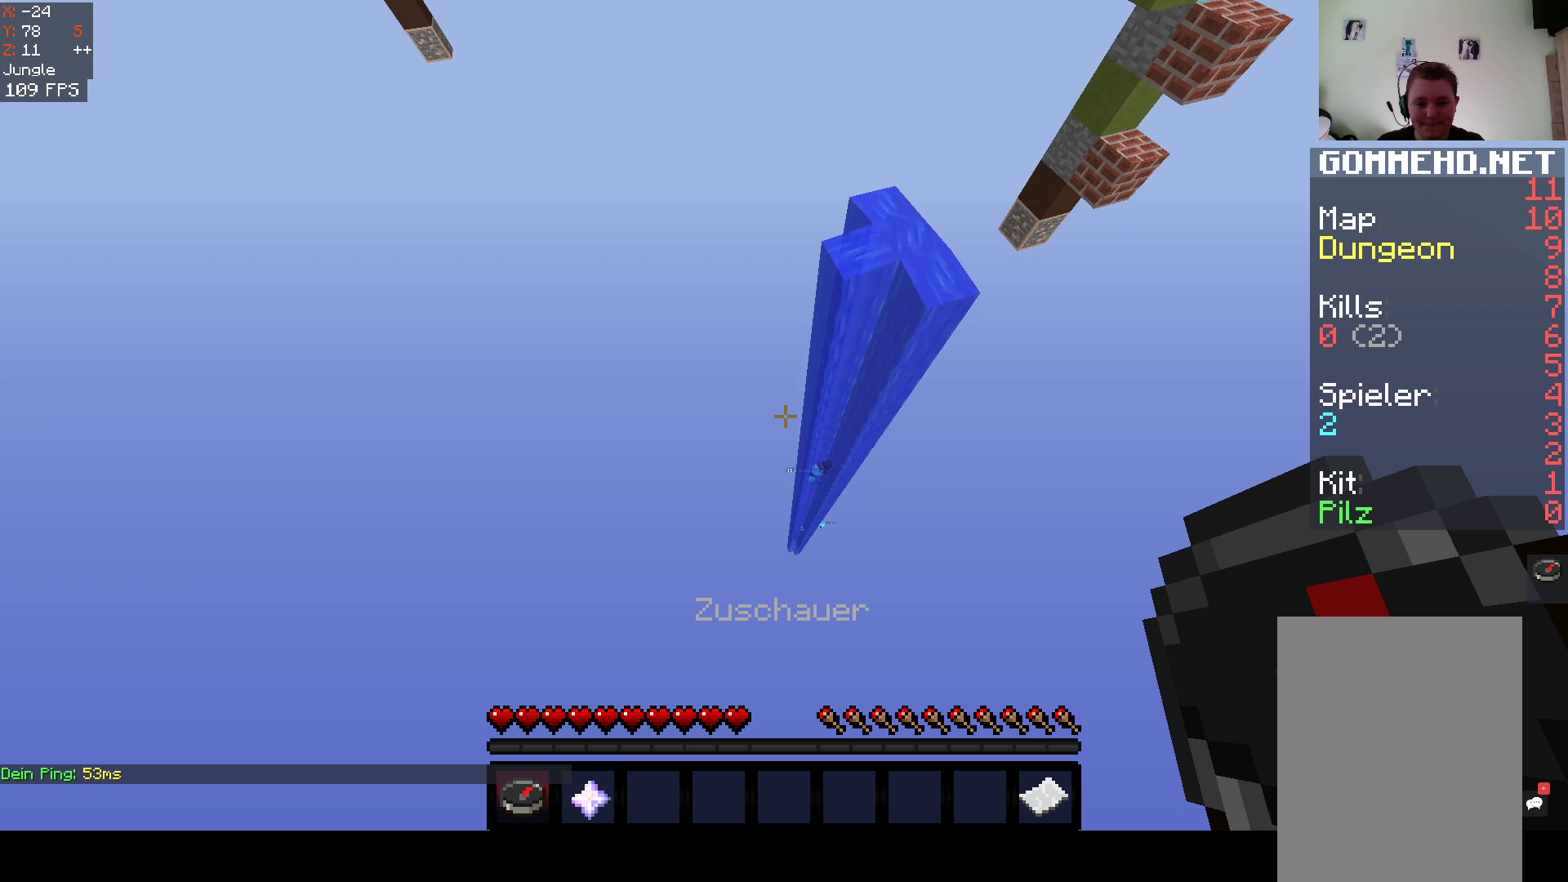
{"keys": [], "mouse": [], "events": [[433, "d", "up"]]}
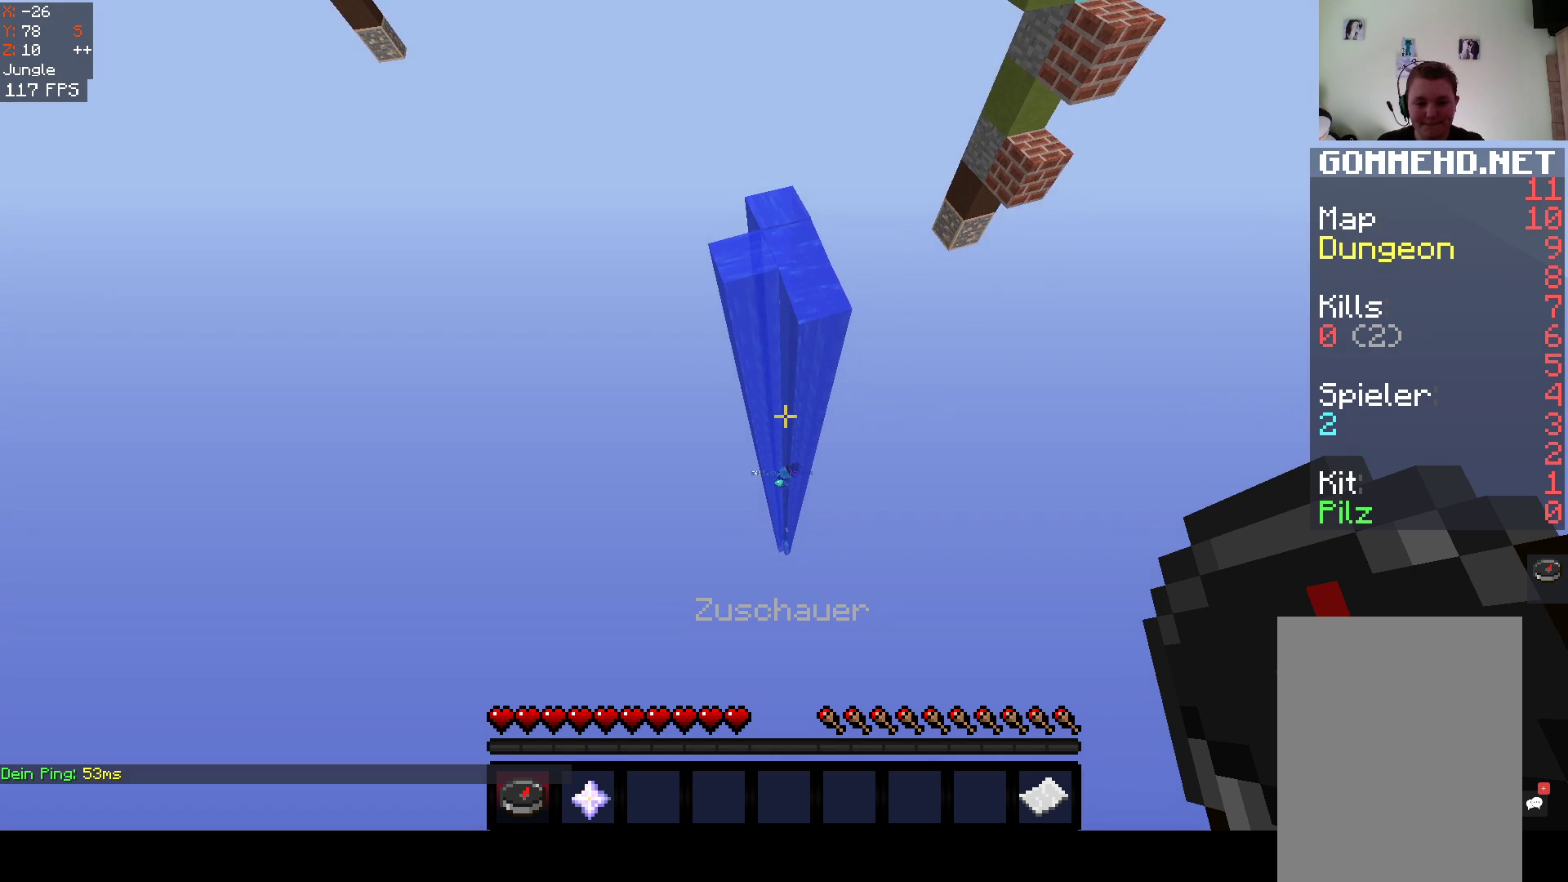
{"keys": ["w"], "mouse": [], "events": [[67, "space", "down"], [117, "w", "down"], [417, "space", "up"]]}
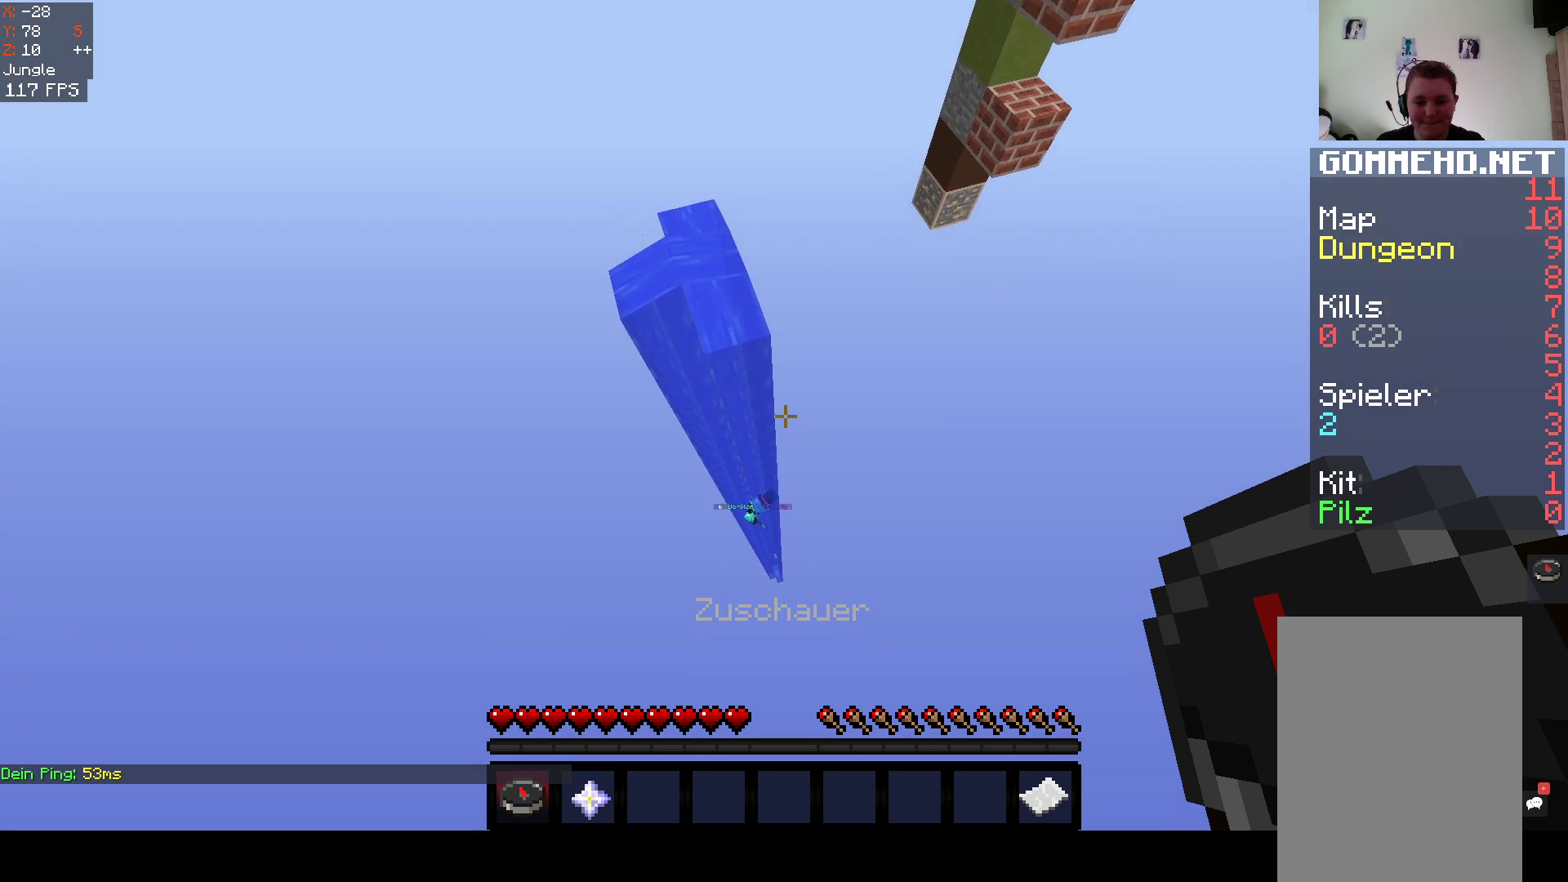
{"keys": [], "mouse": [], "events": [[33, "w", "up"]]}
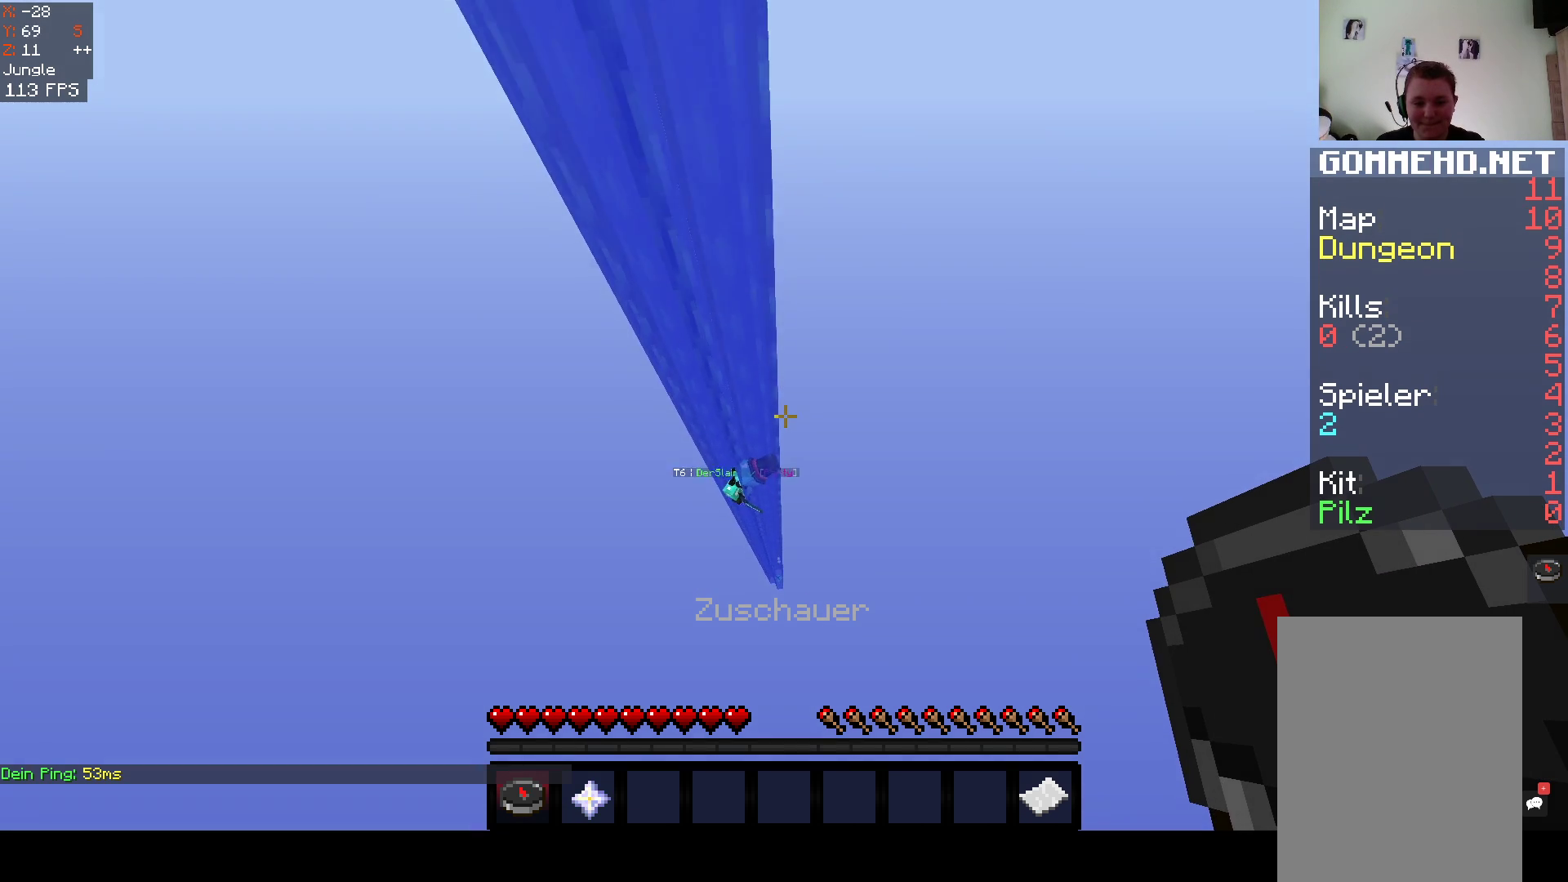
{"keys": [], "mouse": [], "events": []}
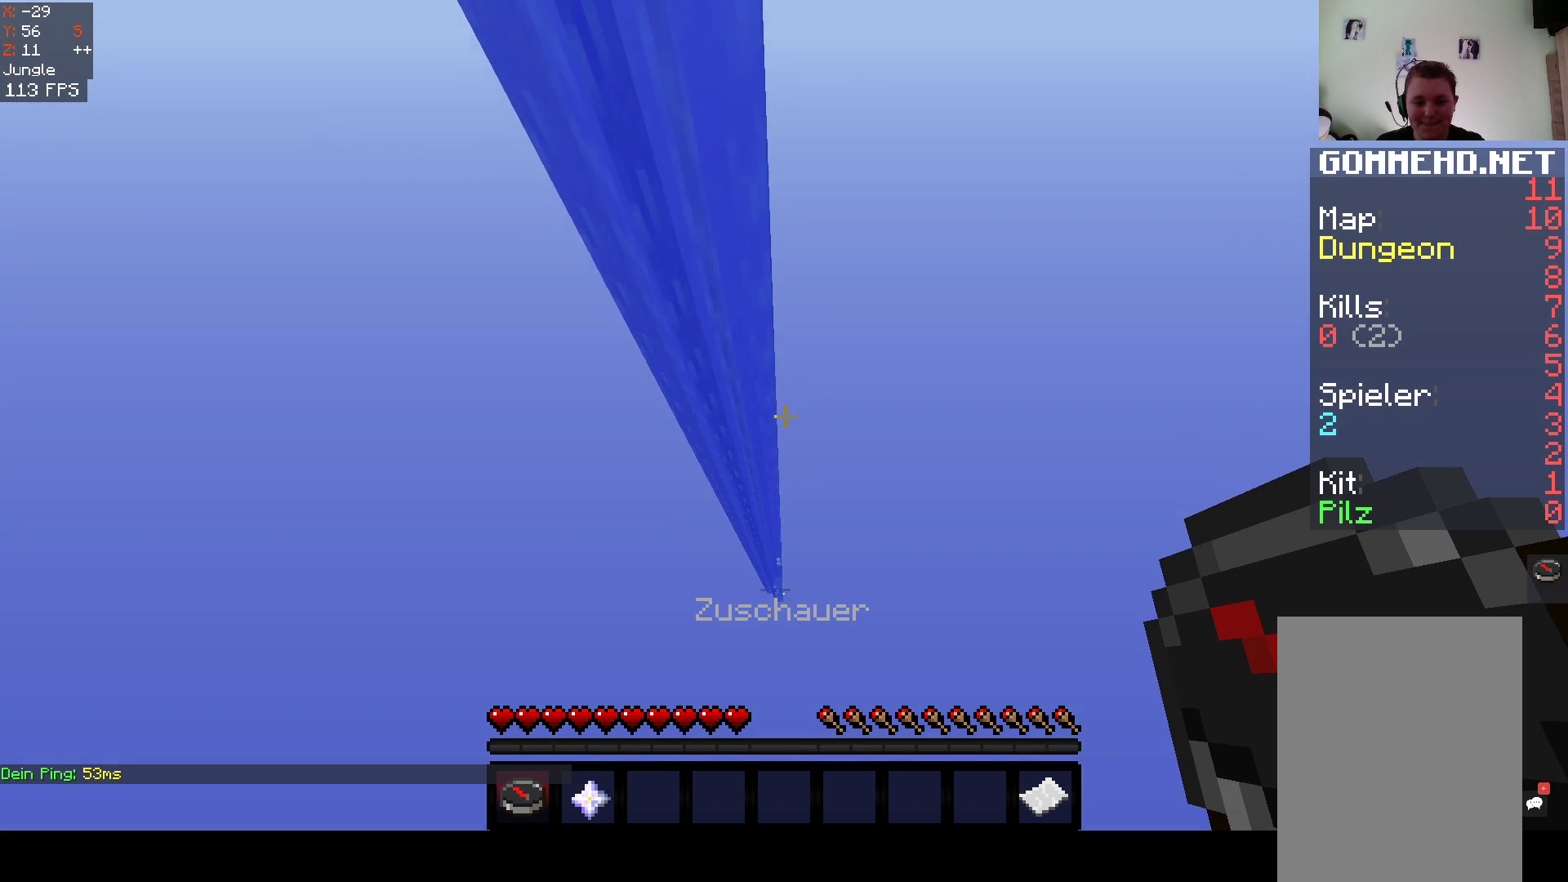
{"keys": [], "mouse": [], "events": []}
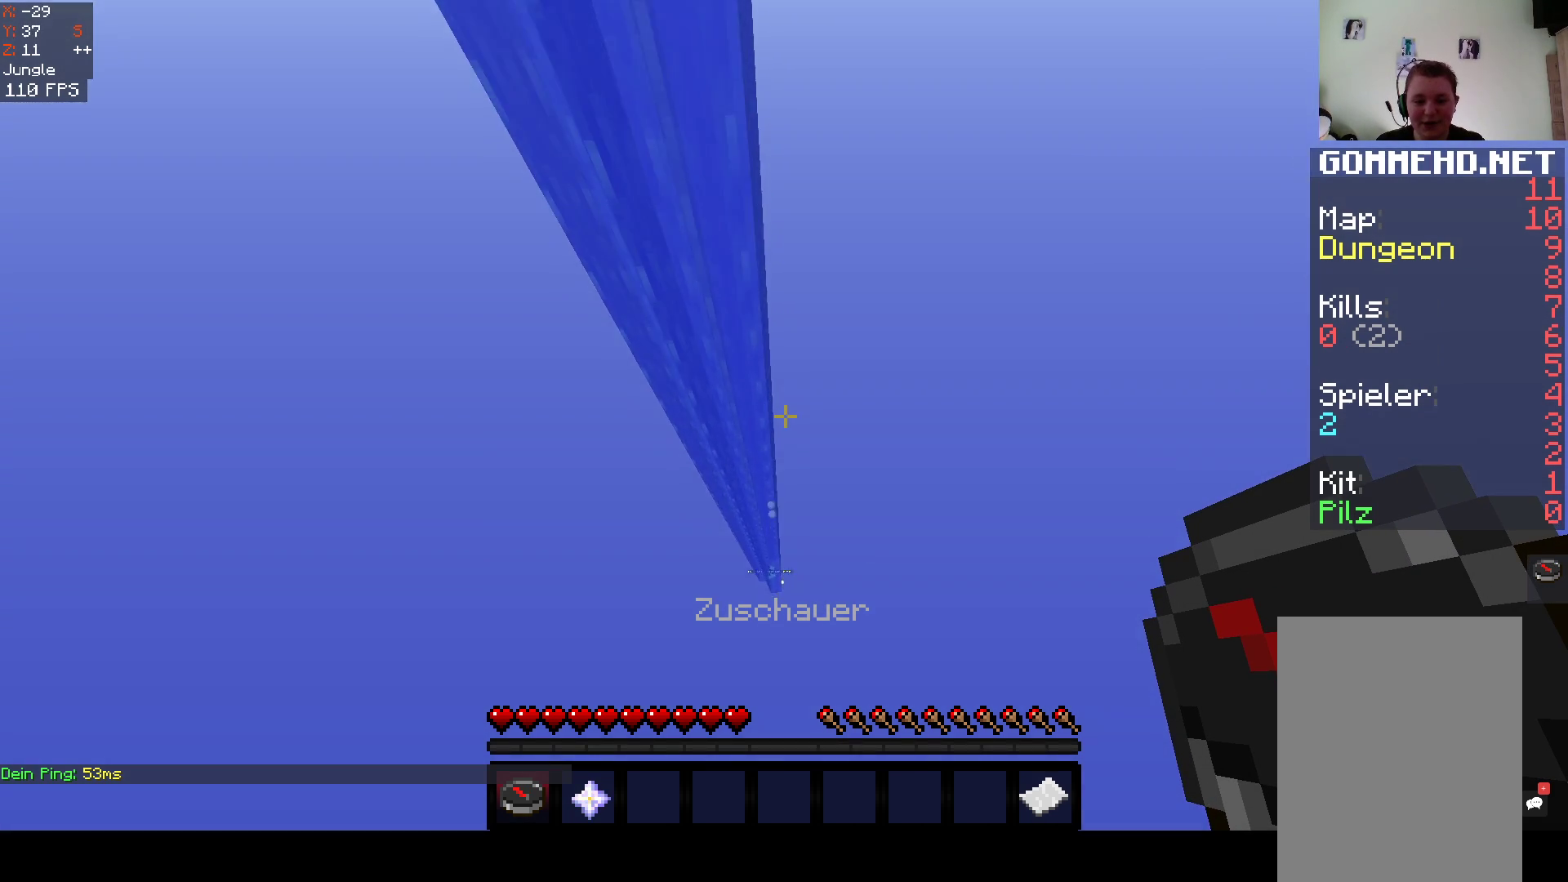
{"keys": [], "mouse": [], "events": []}
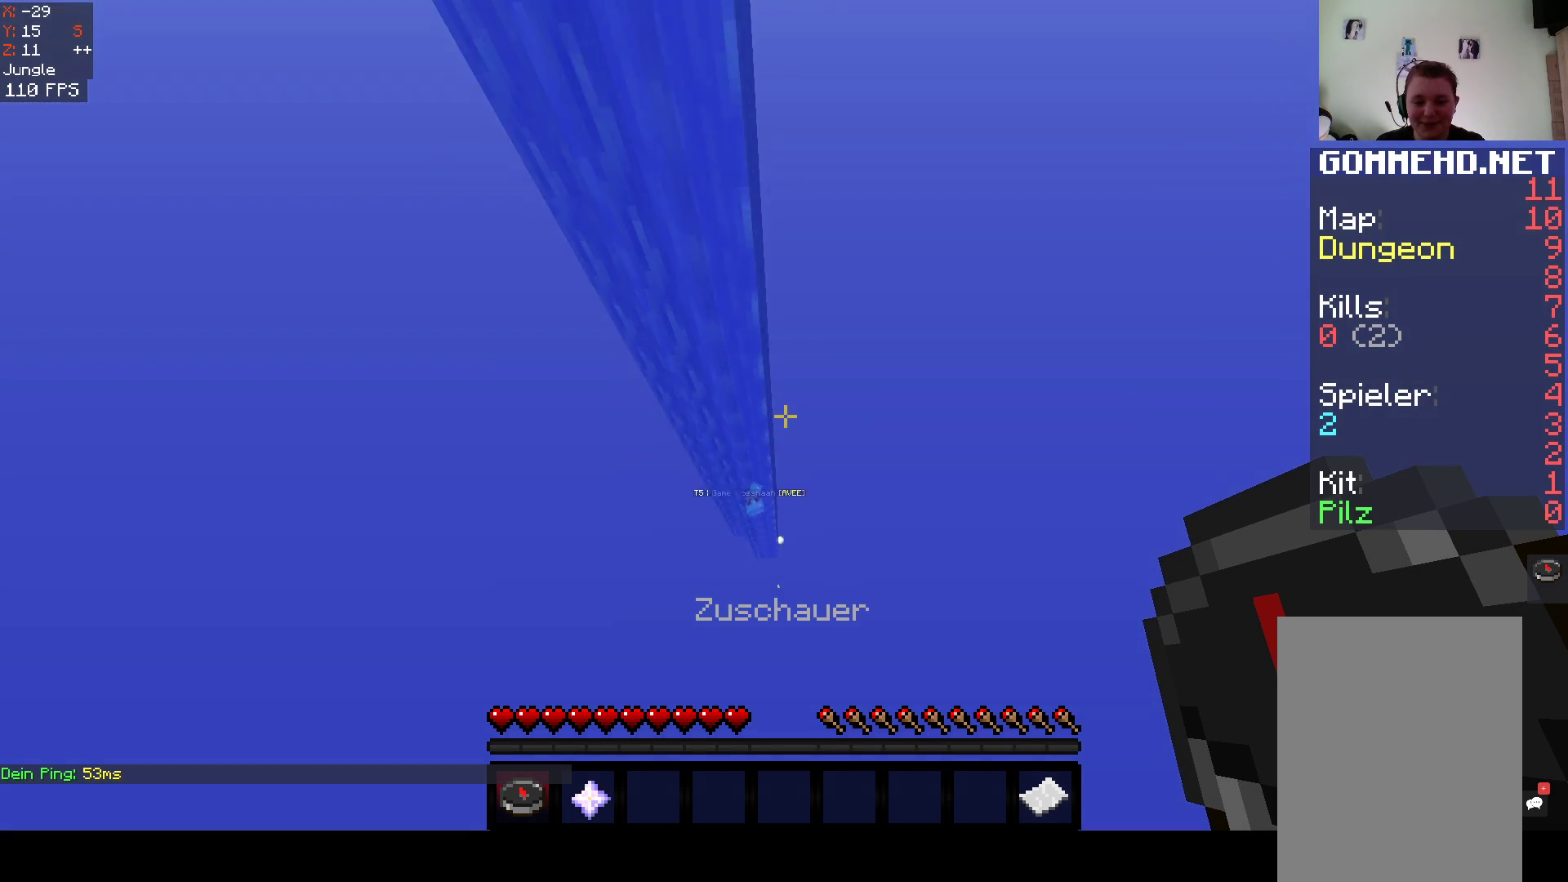
{"keys": [], "mouse": [], "events": [[67, "space", "down"], [217, "space", "up"], [267, "space", "down"], [467, "space", "up"]]}
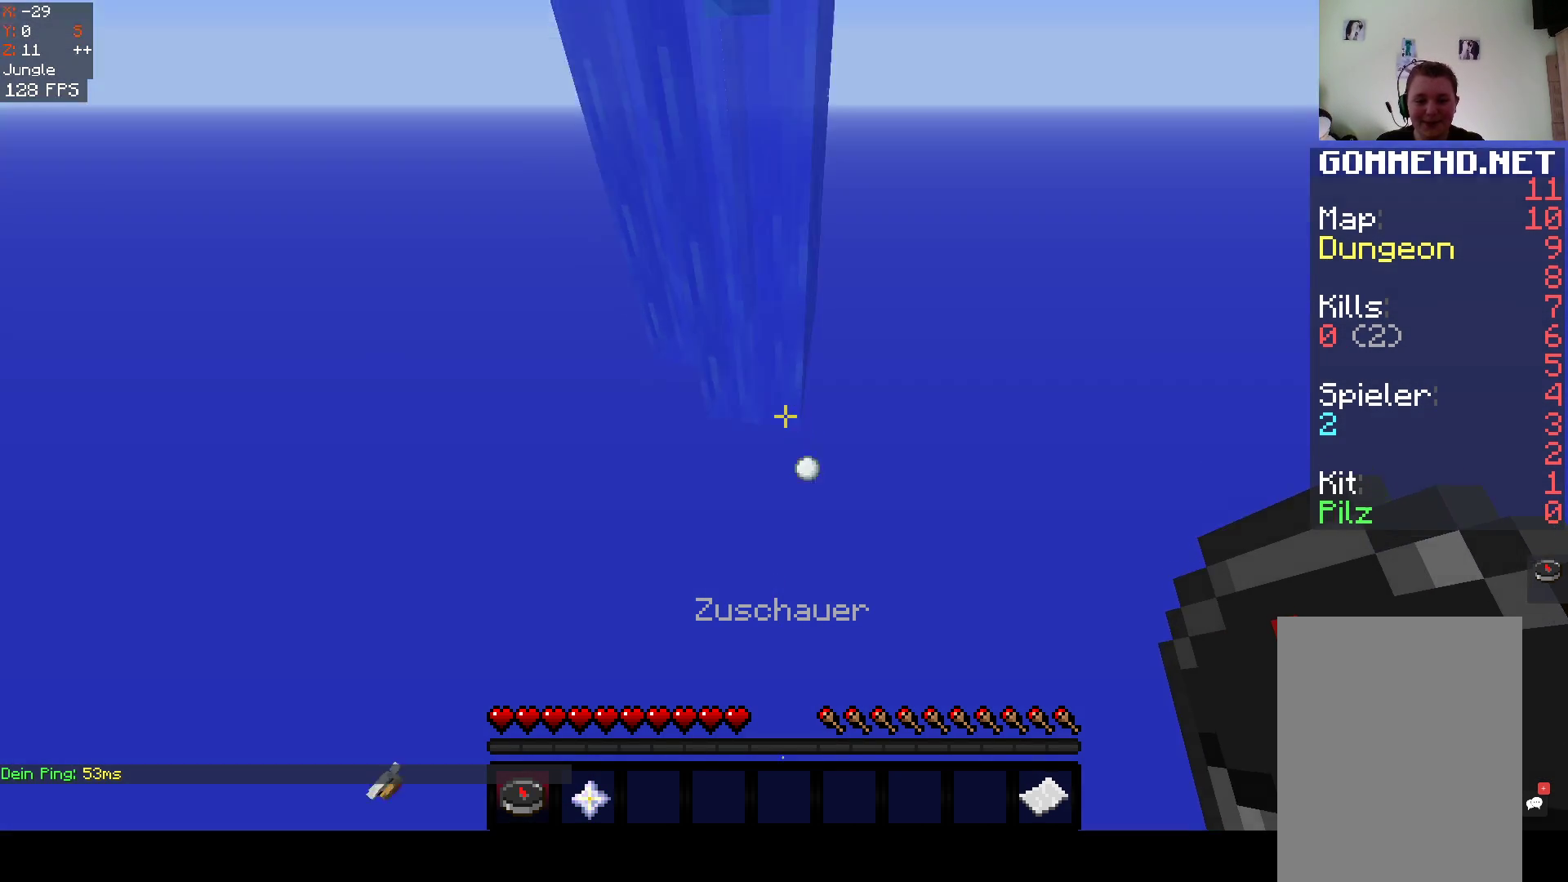
{"keys": ["space"], "mouse": [], "events": [[467, "space", "down"]]}
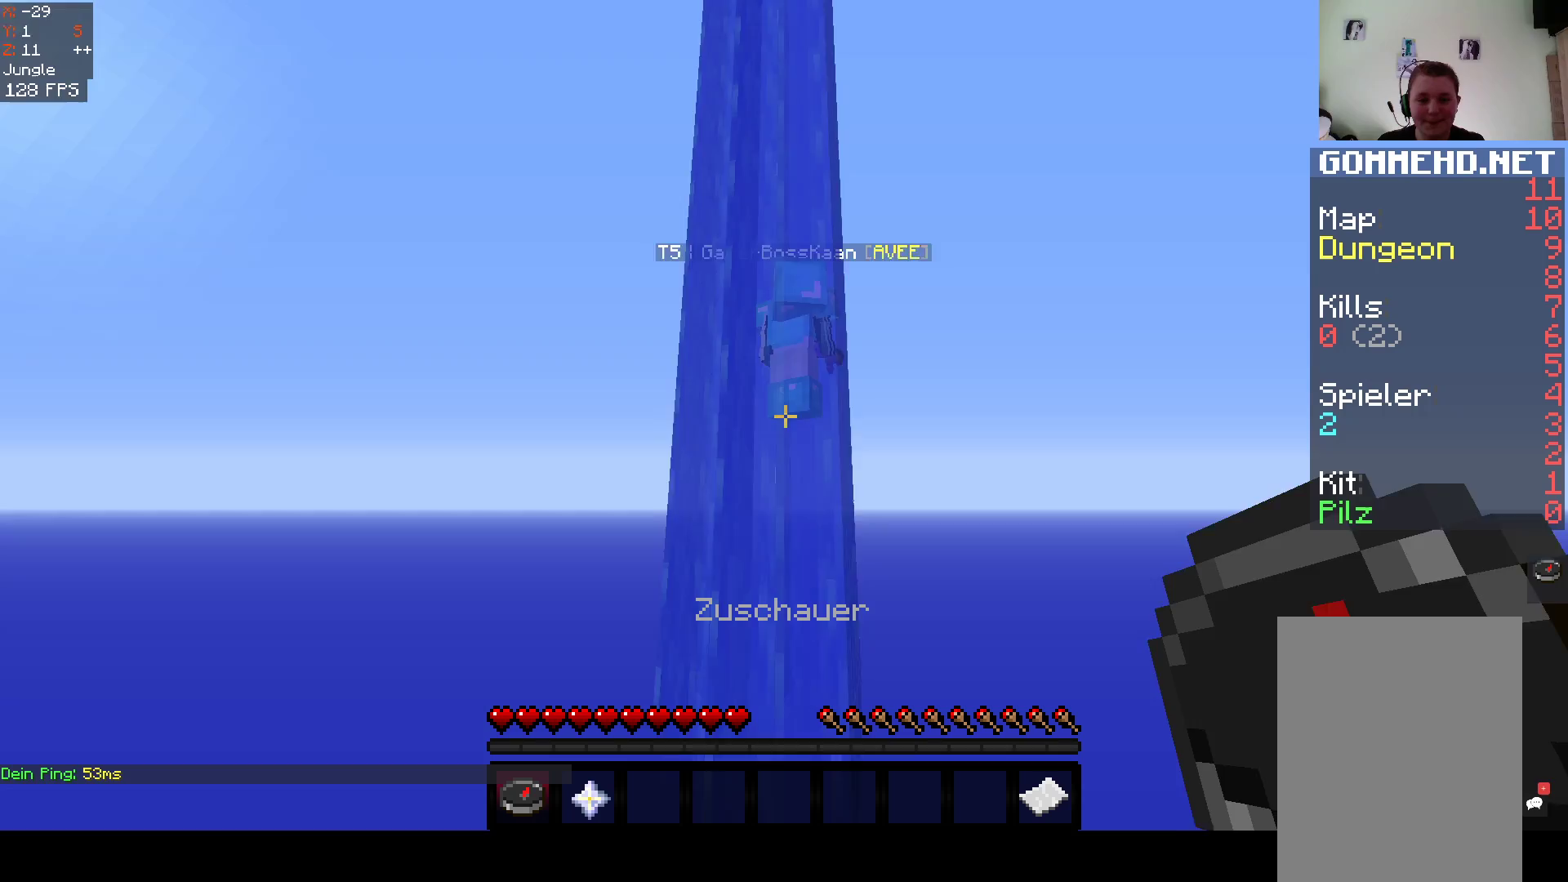
{"keys": [], "mouse": [], "events": [[117, "space", "up"]]}
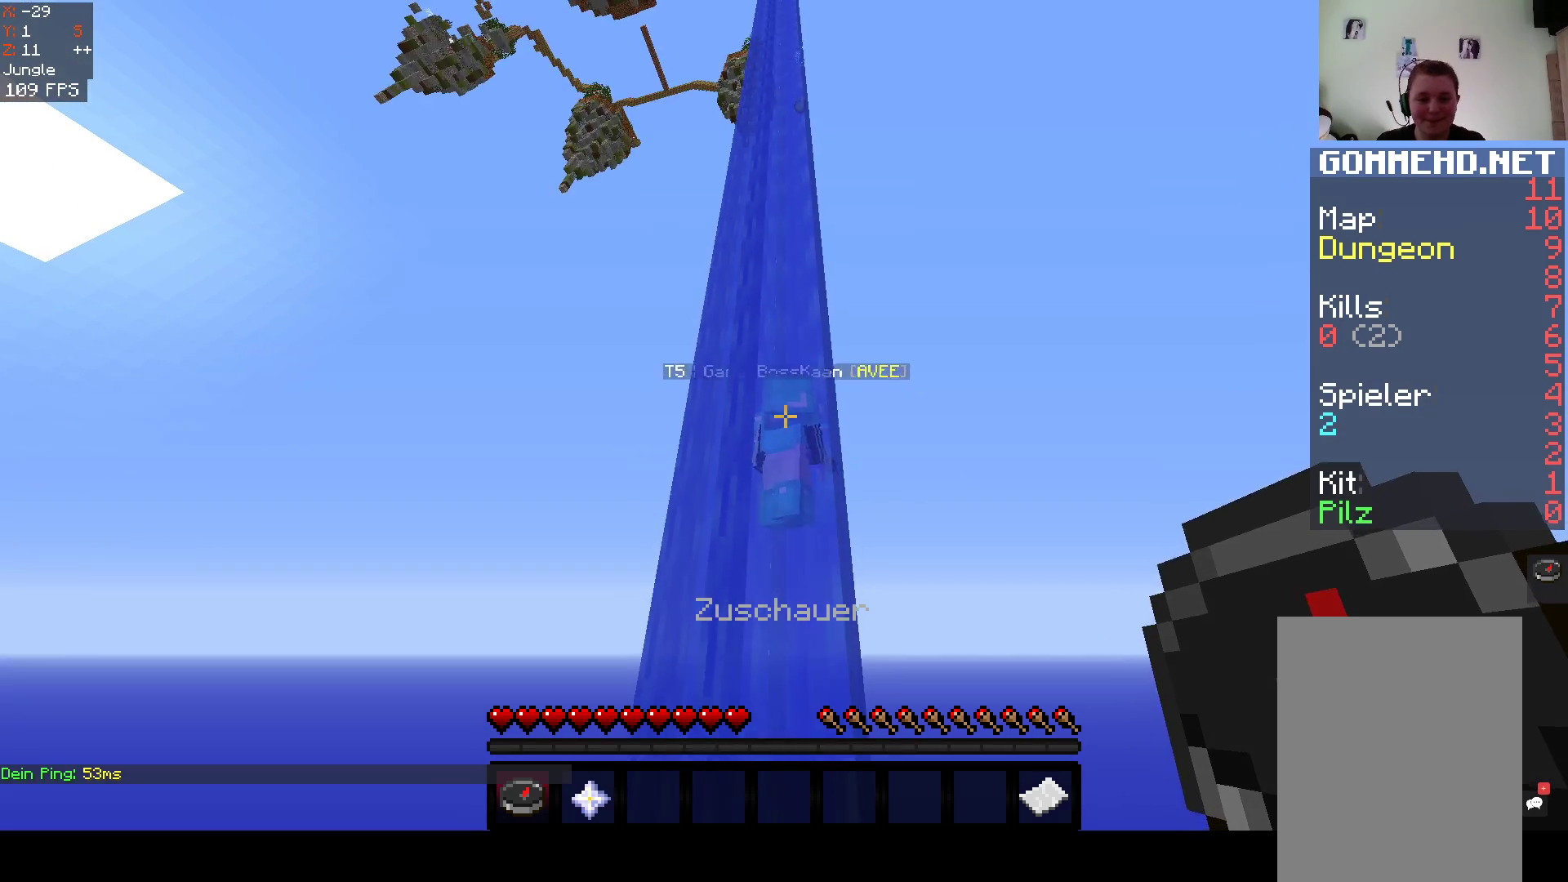
{"keys": [], "mouse": [], "events": [[67, "space", "down"], [483, "space", "up"]]}
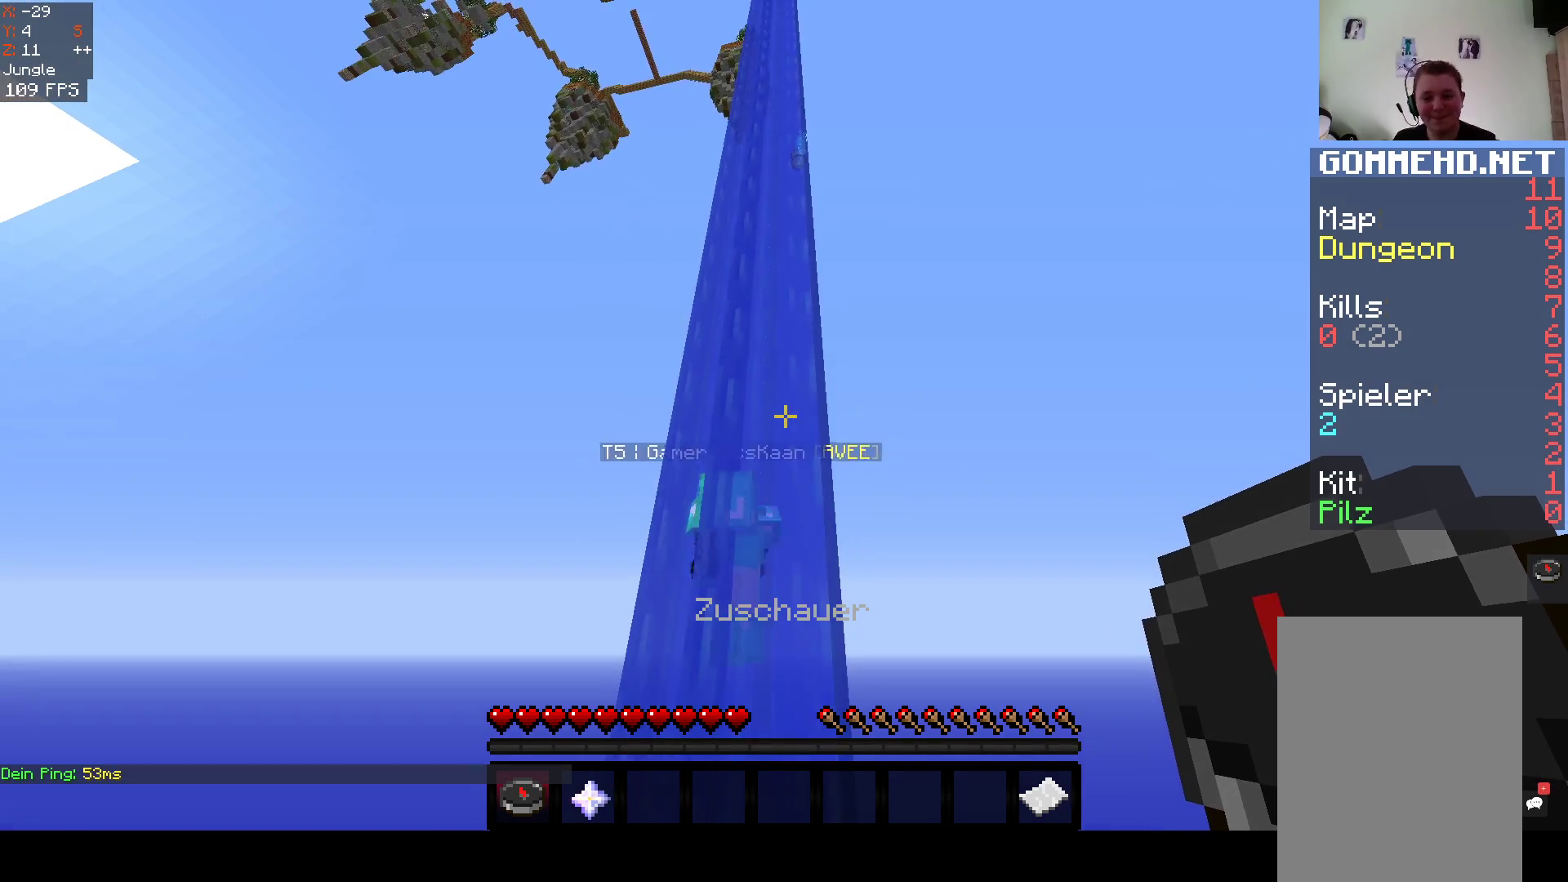
{"keys": [], "mouse": [], "events": []}
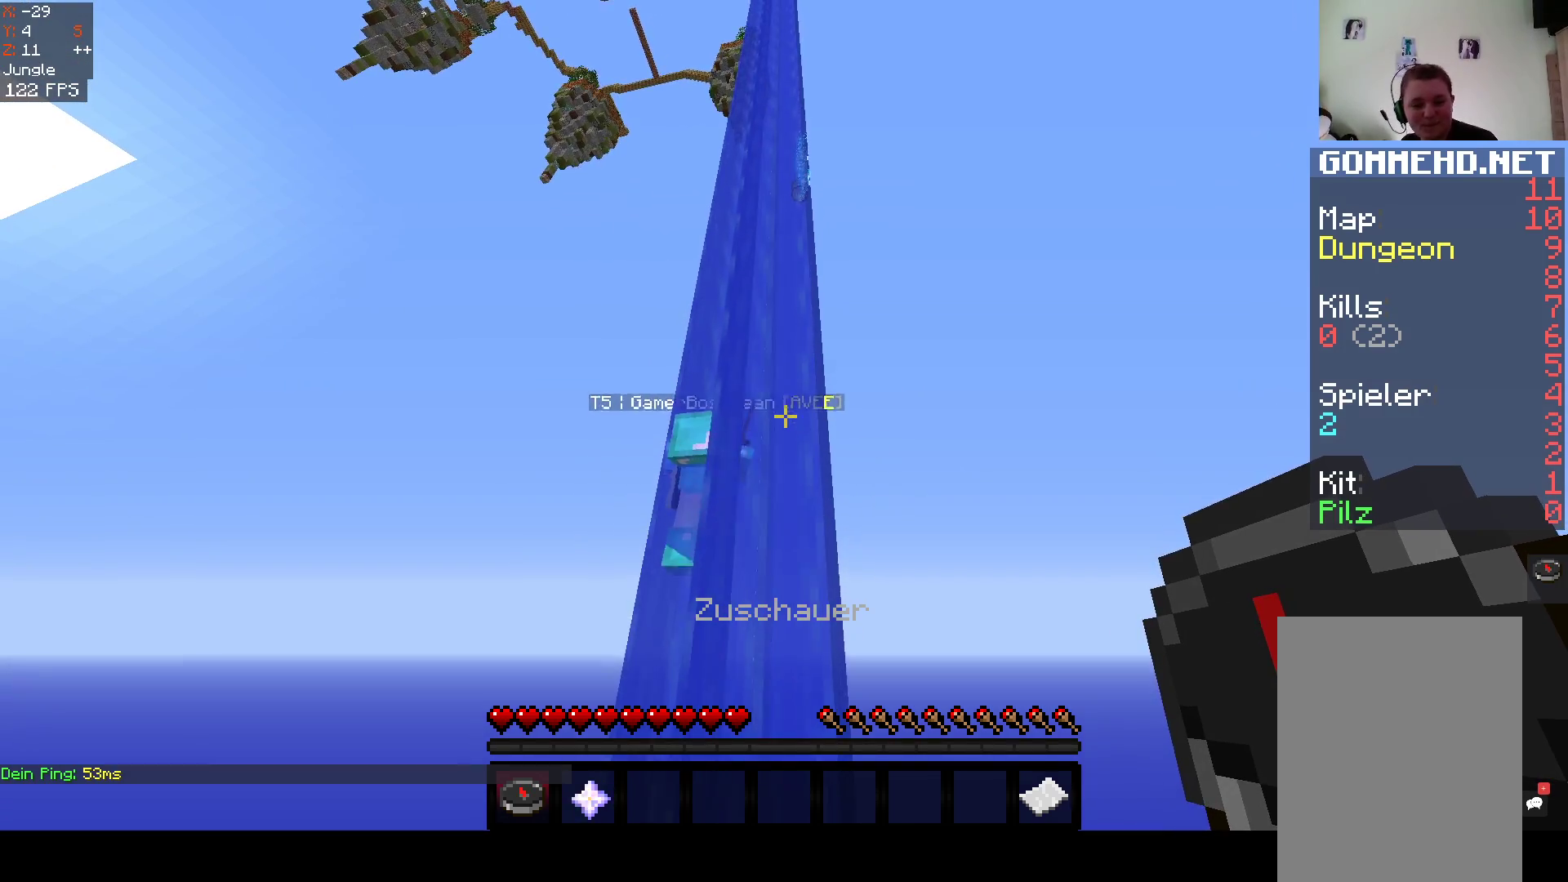
{"keys": [], "mouse": [], "events": []}
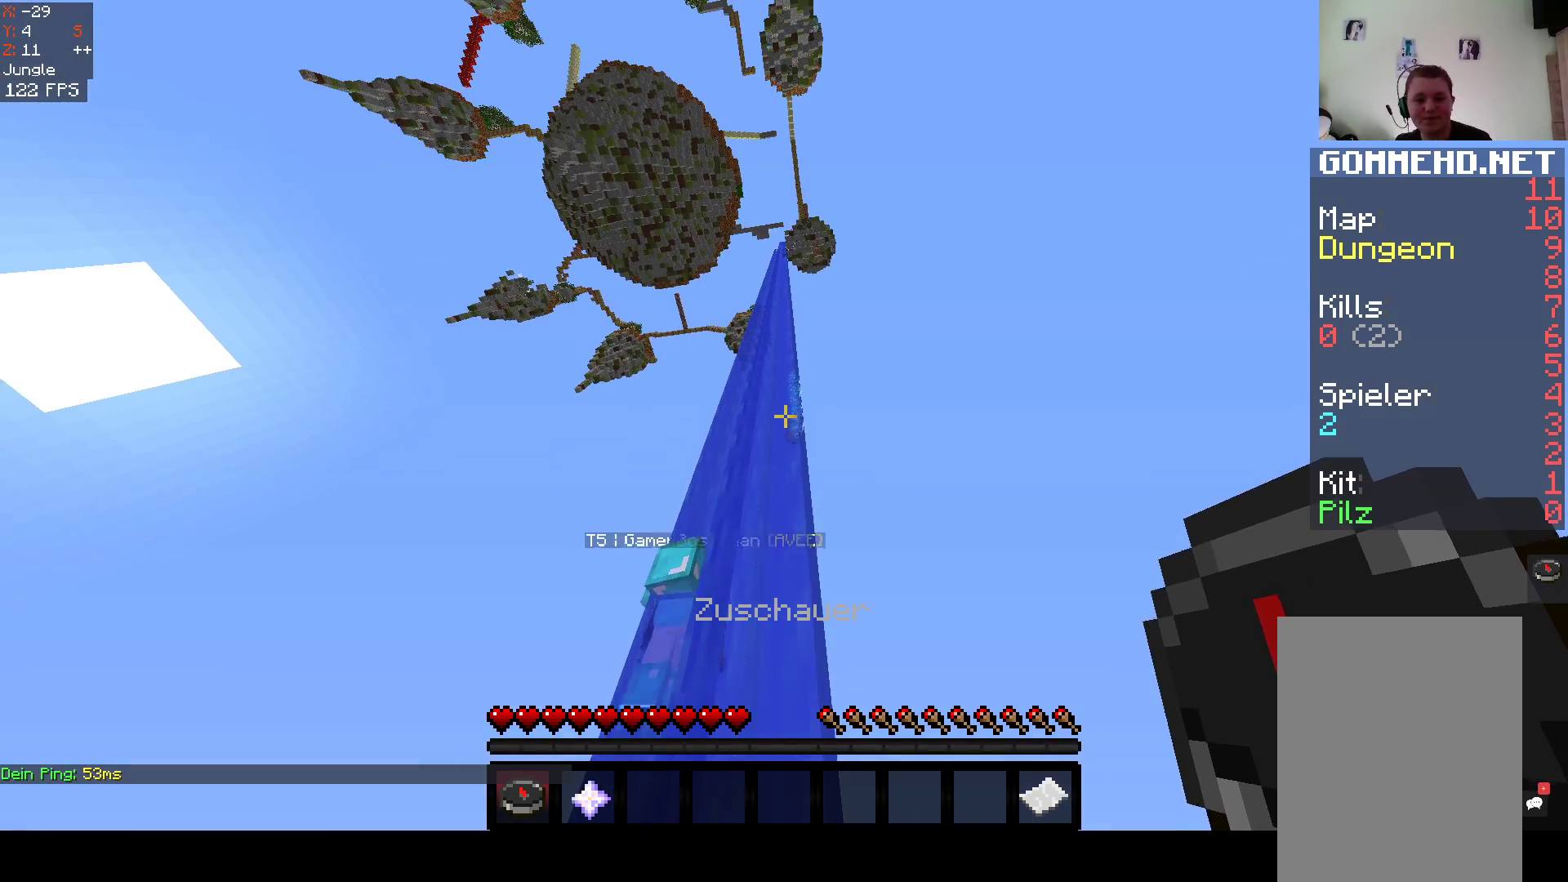
{"keys": [], "mouse": [], "events": []}
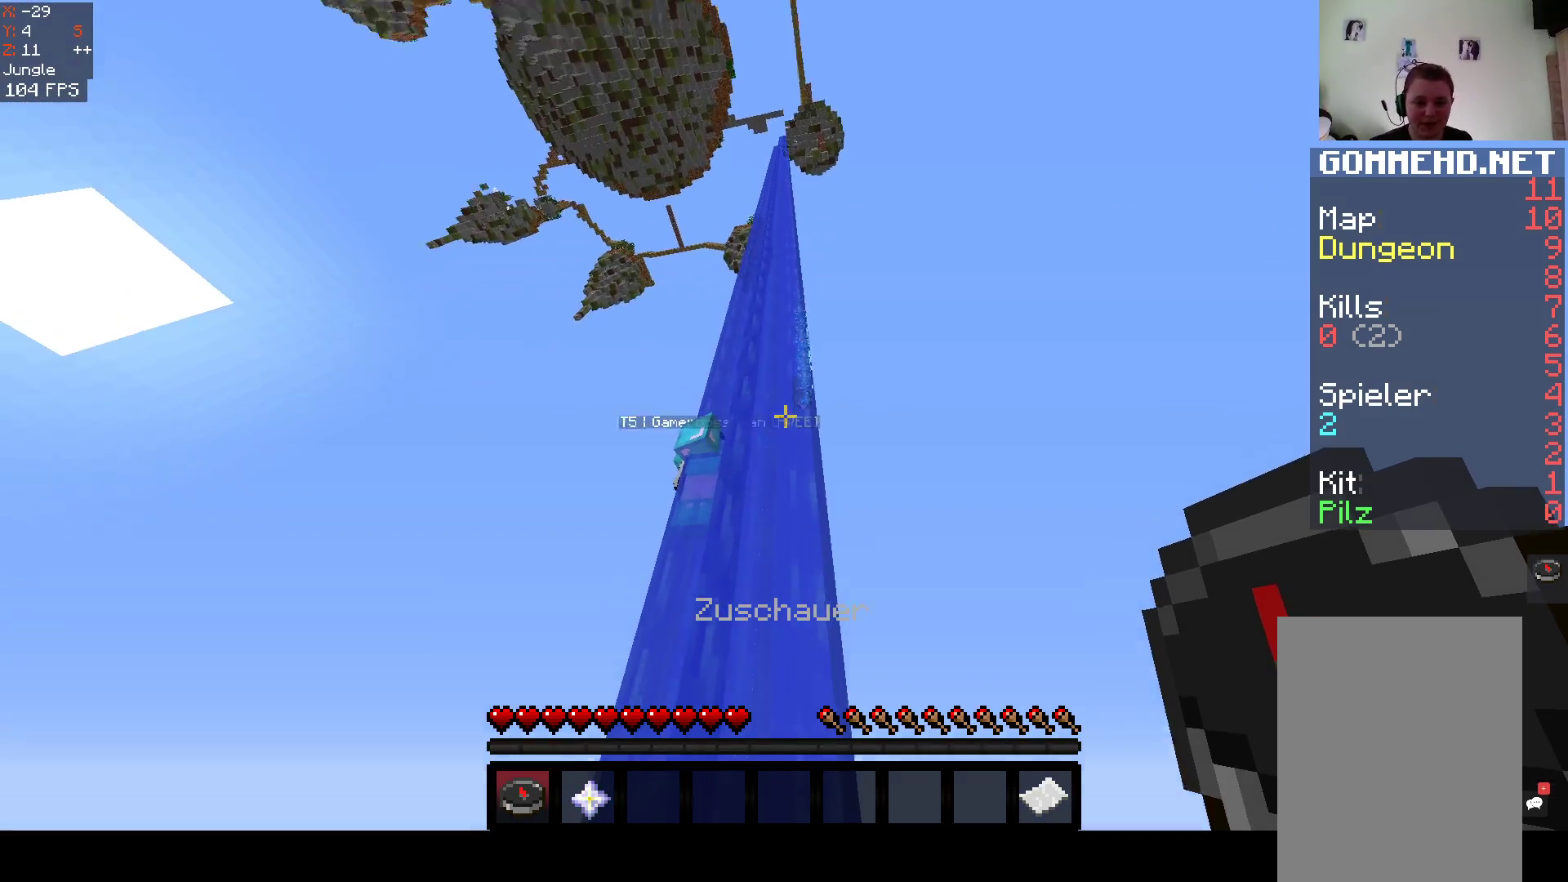
{"keys": [], "mouse": [], "events": []}
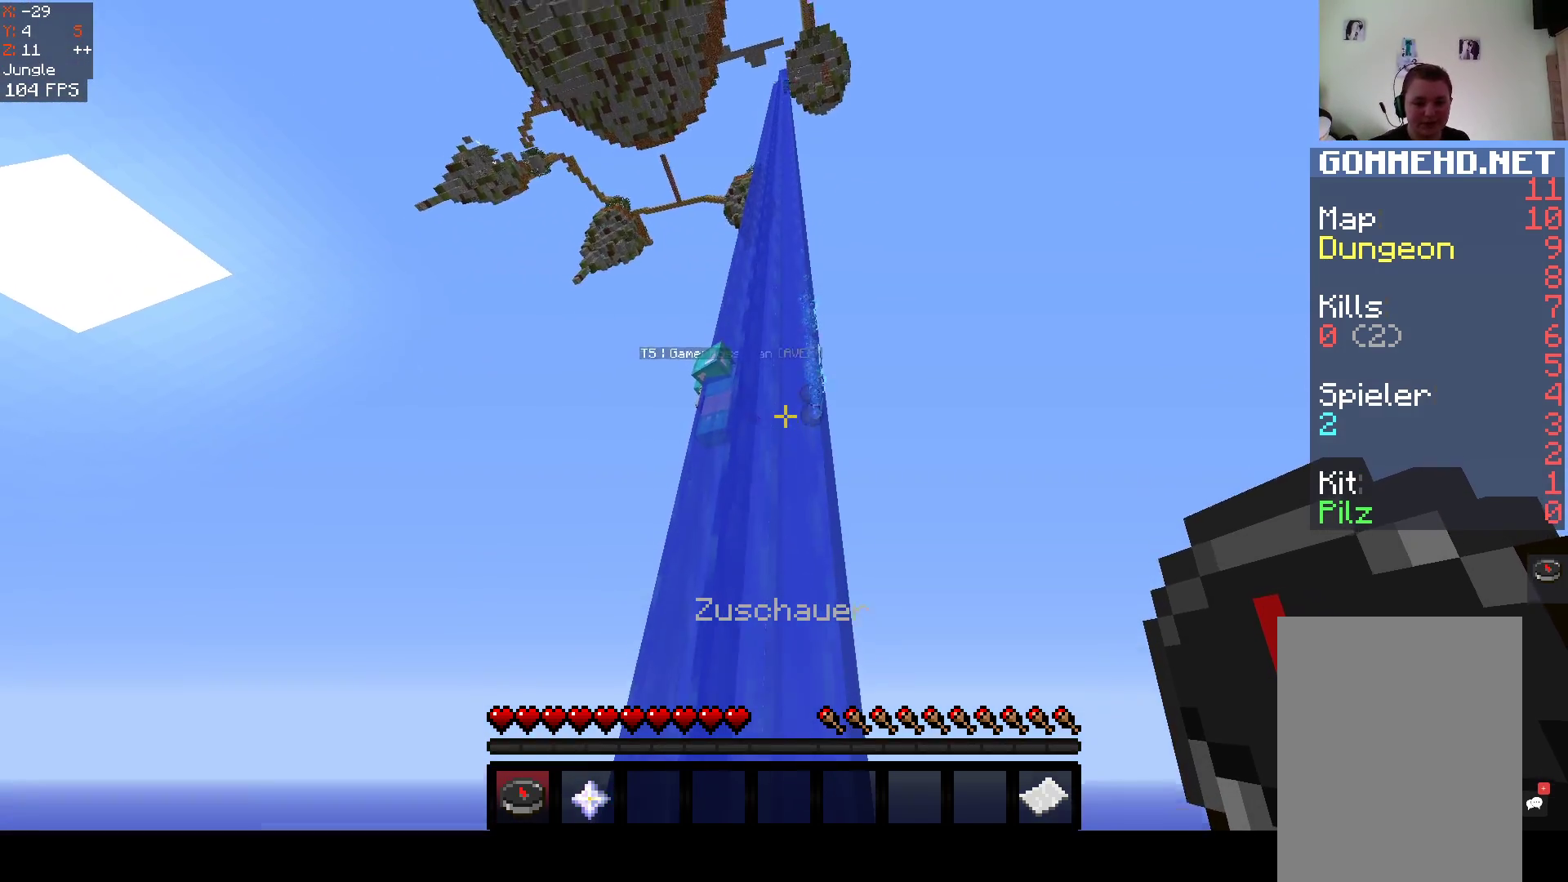
{"keys": [], "mouse": [], "events": []}
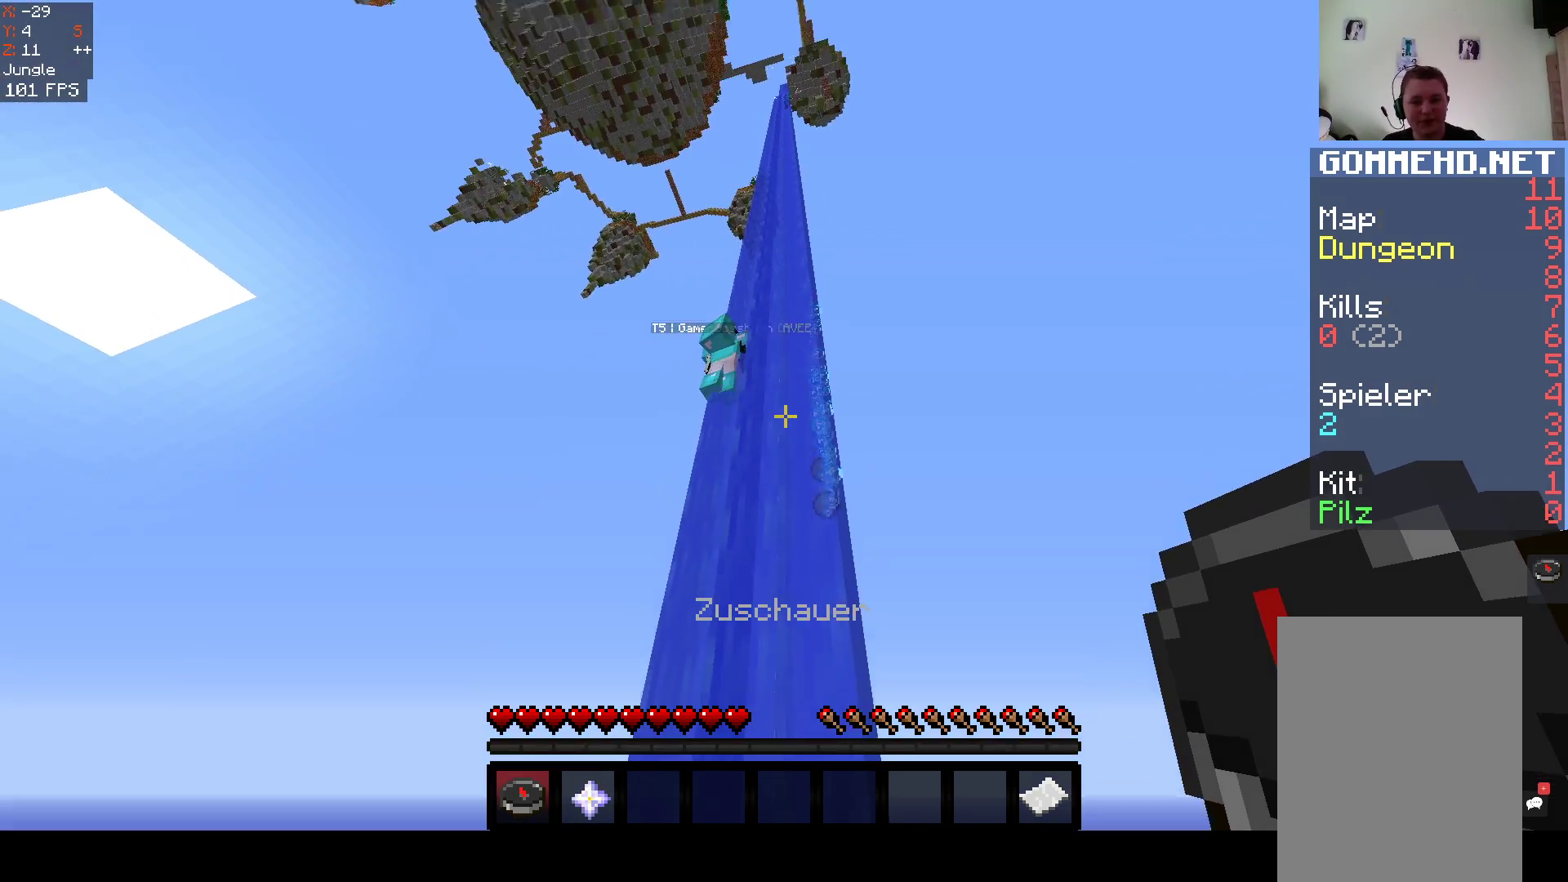
{"keys": ["d", "space"], "mouse": [], "events": [[117, "space", "down"], [267, "d", "down"]]}
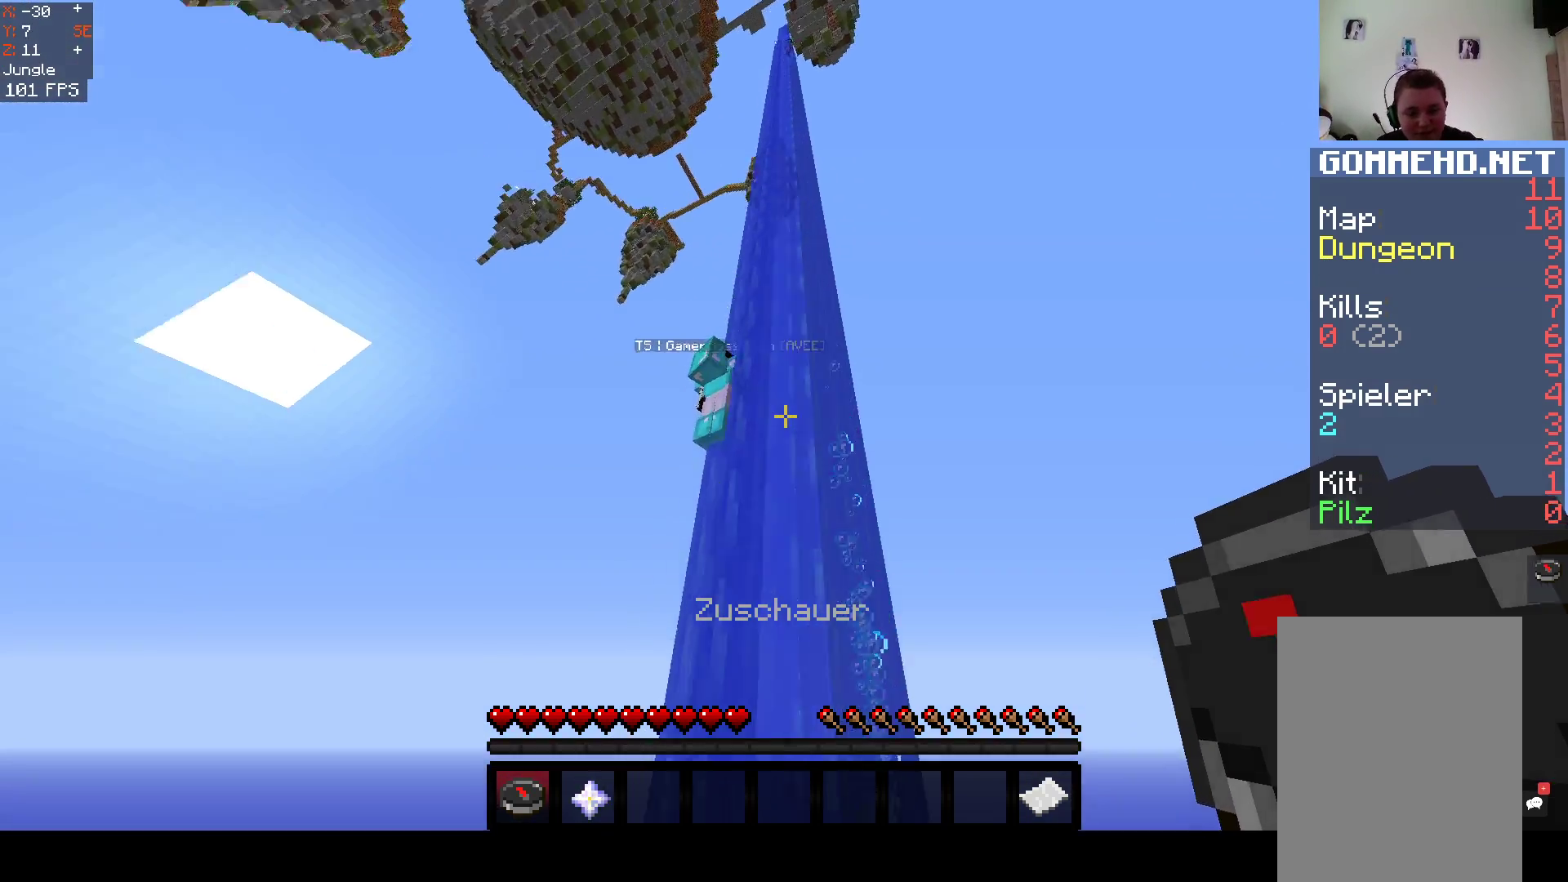
{"keys": ["space"], "mouse": [], "events": [[483, "d", "up"]]}
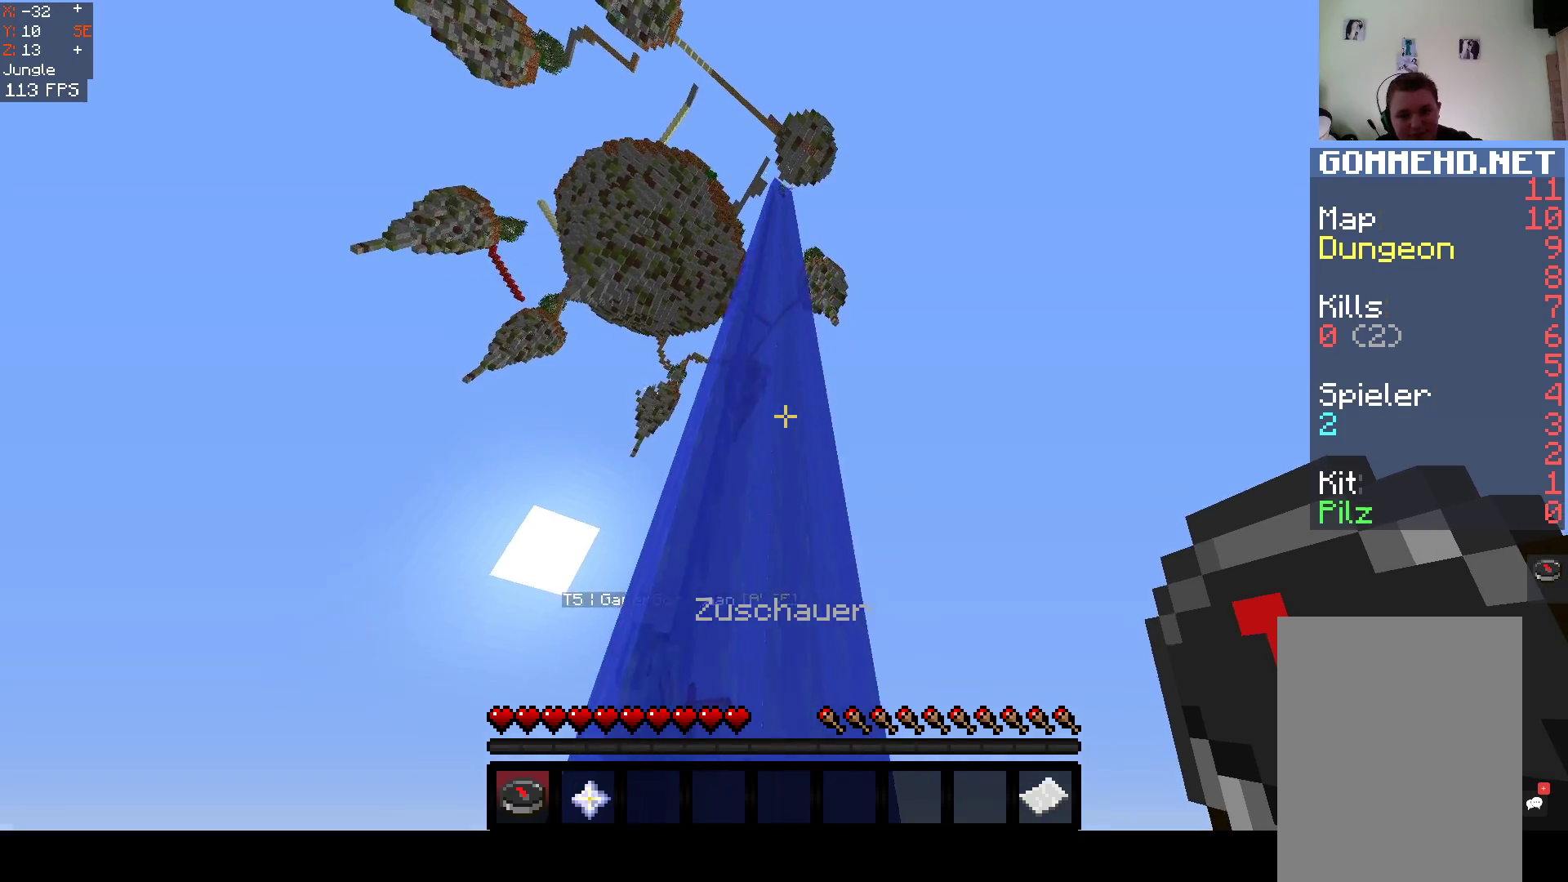
{"keys": ["a", "s", "space"], "mouse": [], "events": [[200, "a", "down"], [467, "s", "down"]]}
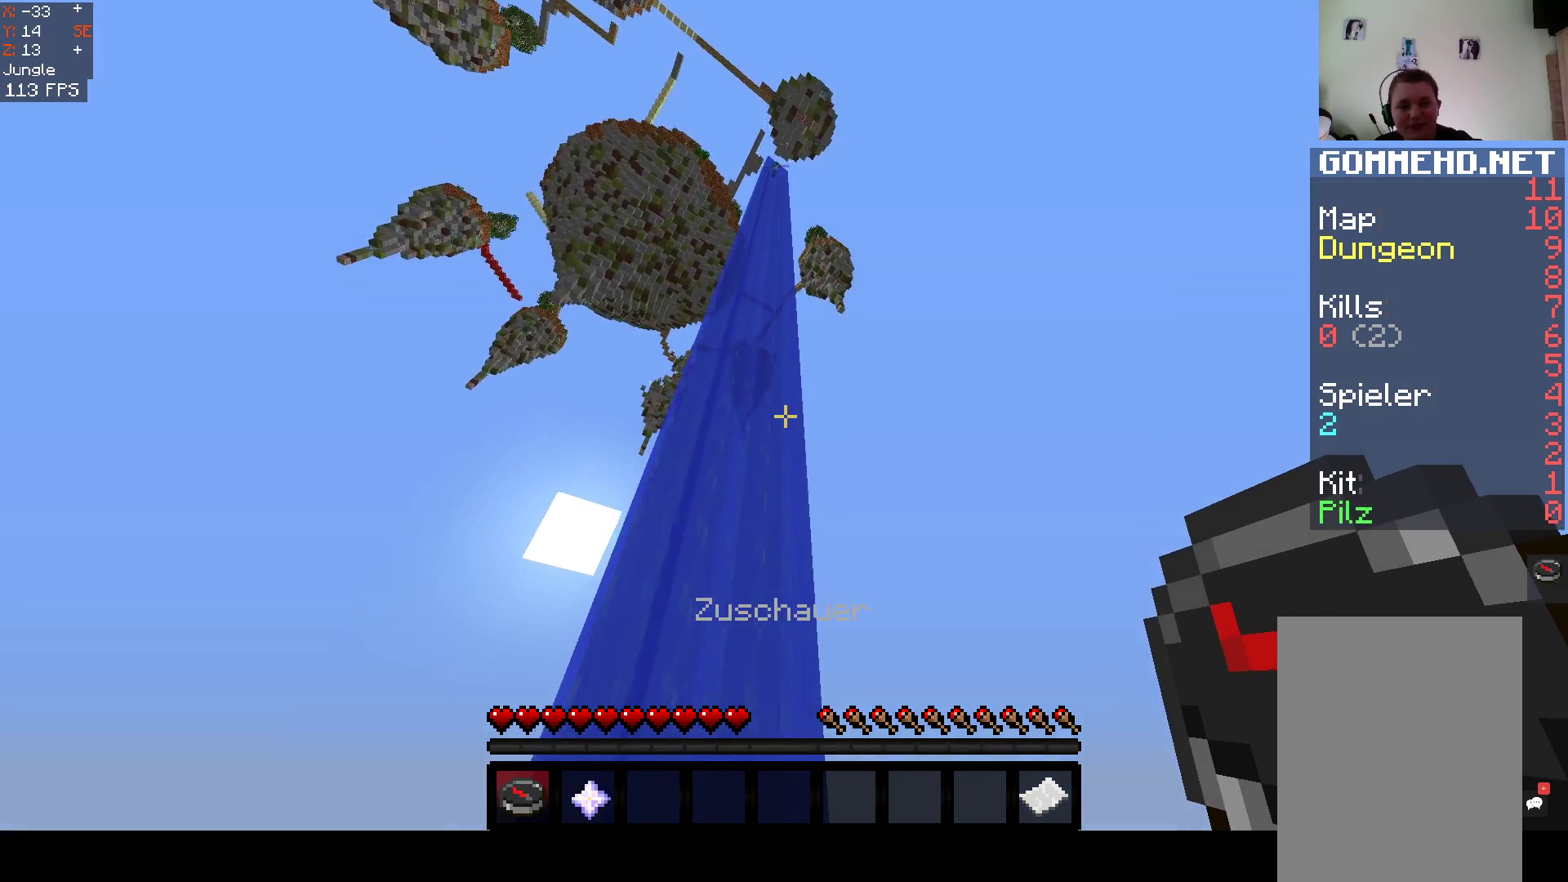
{"keys": ["a", "space"], "mouse": [], "events": [[300, "s", "up"]]}
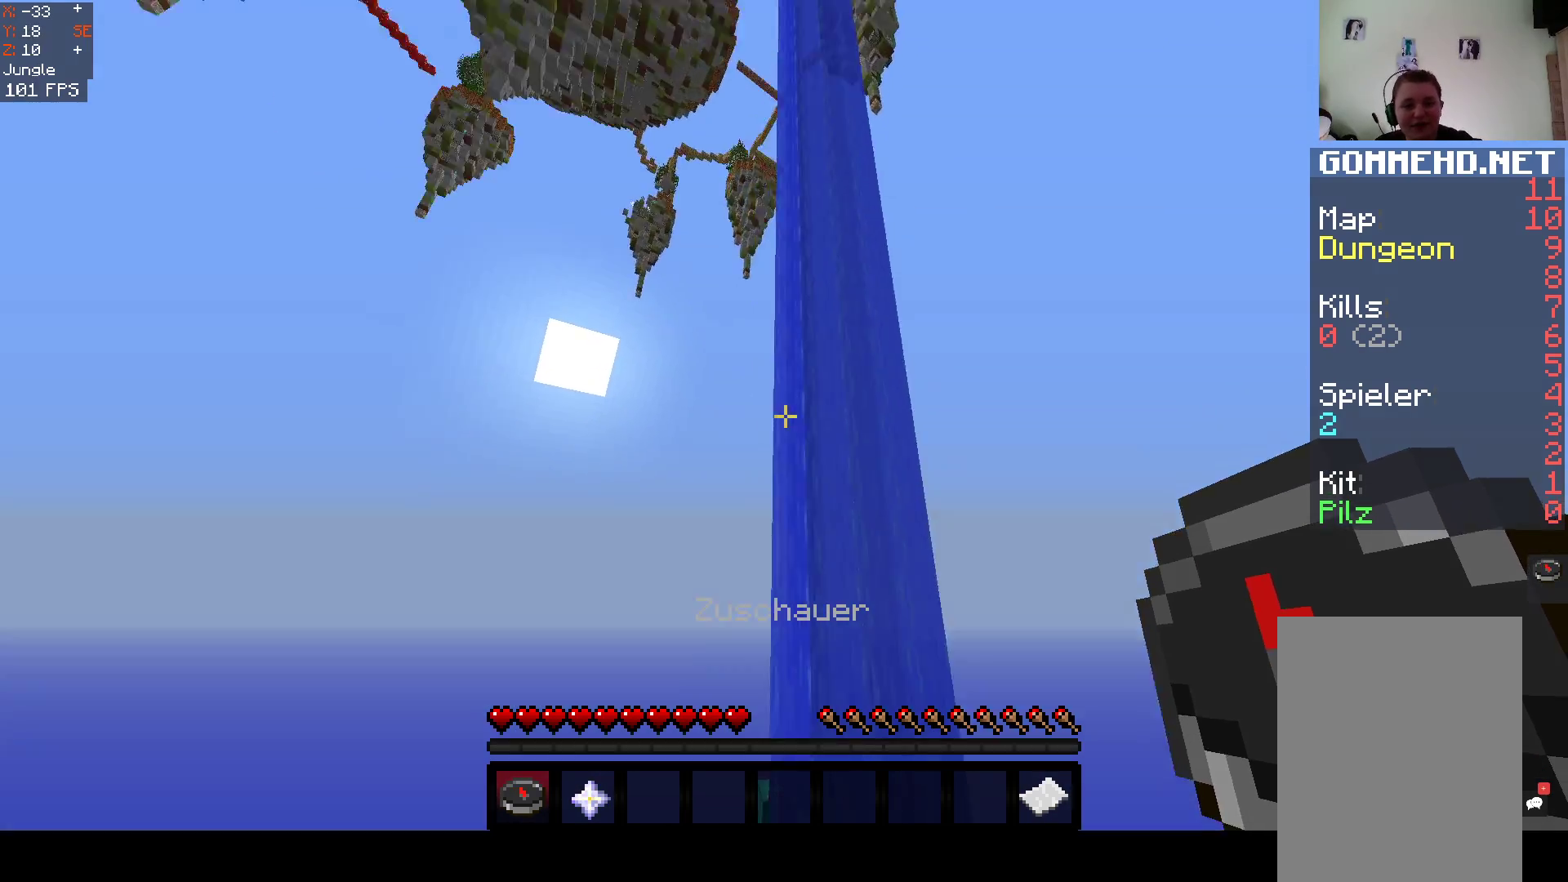
{"keys": ["d", "space"], "mouse": [], "events": [[133, "a", "up"], [367, "d", "down"]]}